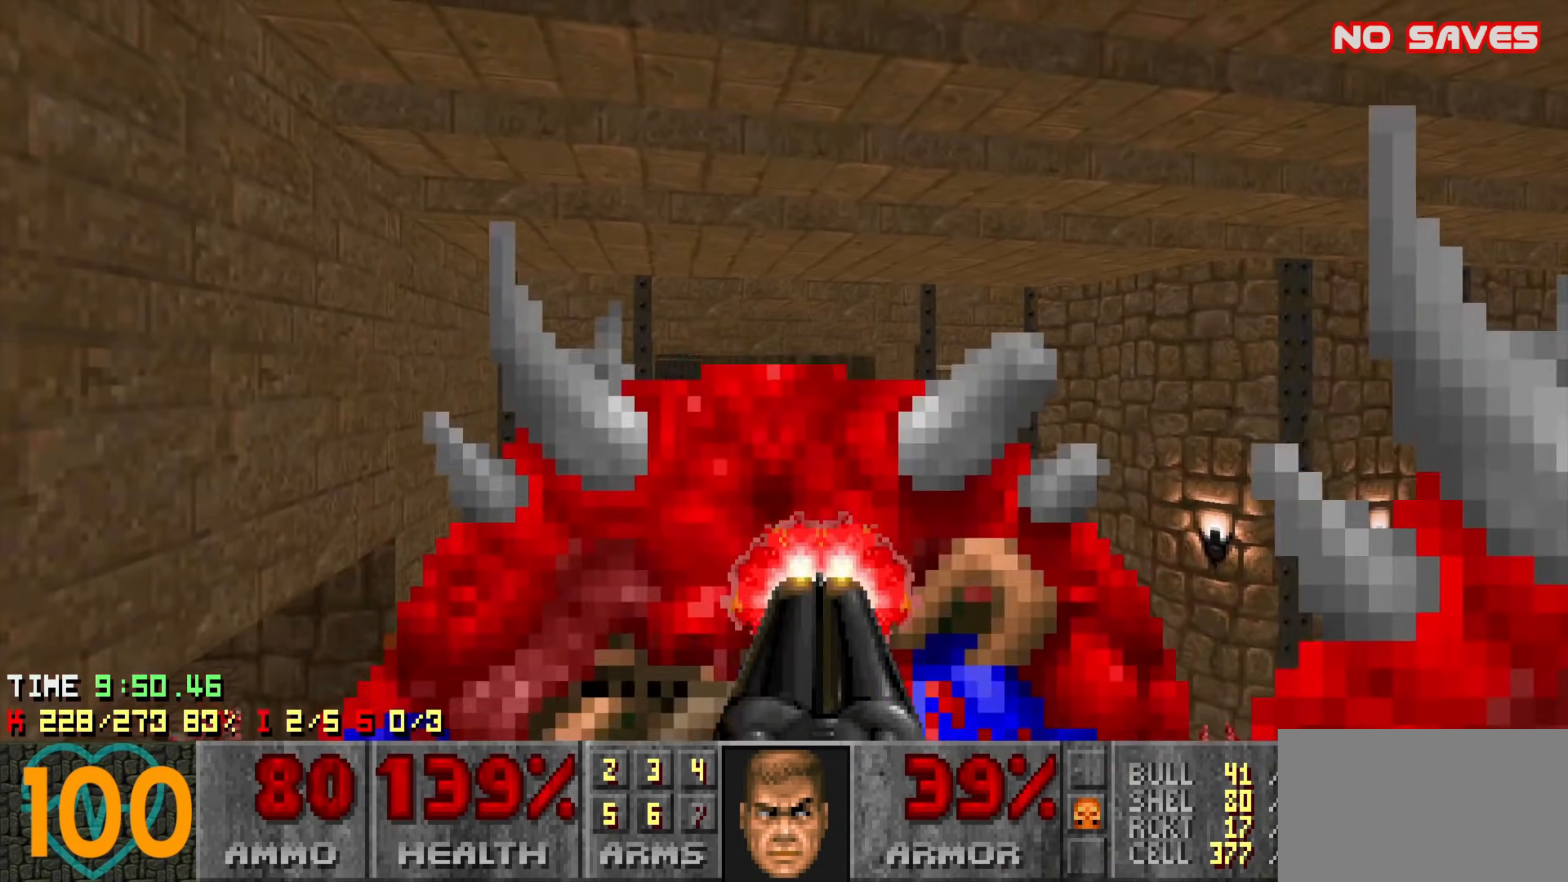
Gameplay with keyboard and mouse; each line is a JSON object with the keys and mouse buttons held at the frame after it. "events" lists presses ("down") and releases ("up") of "1", "2", "3", "4", "a", "alt", "c", "ctrl", "d", "e", "f", "q", "r", "s", "shift", "space", "tab", "v", "w", "x", "z", "mouse_left", "mouse_wheel" and "mouse_right" between this image and that frame as [ms after this image, input, new state], when the widget could be followed in between. "mouse_left", "mouse_wheel", "mouse_right" = the "left", "wheel", "right" buttons of the "mouse" list. No other keys are recorded. "wheel" means that the mouse wheel is clicked or scrolled. Not read: mouse_move.
{"keys": [], "mouse": [], "events": [[16, "s", "down"], [50, "a", "down"], [150, "mouse_left", "up"], [150, "s", "up"], [250, "a", "up"], [300, "a", "down"], [383, "a", "up"]]}
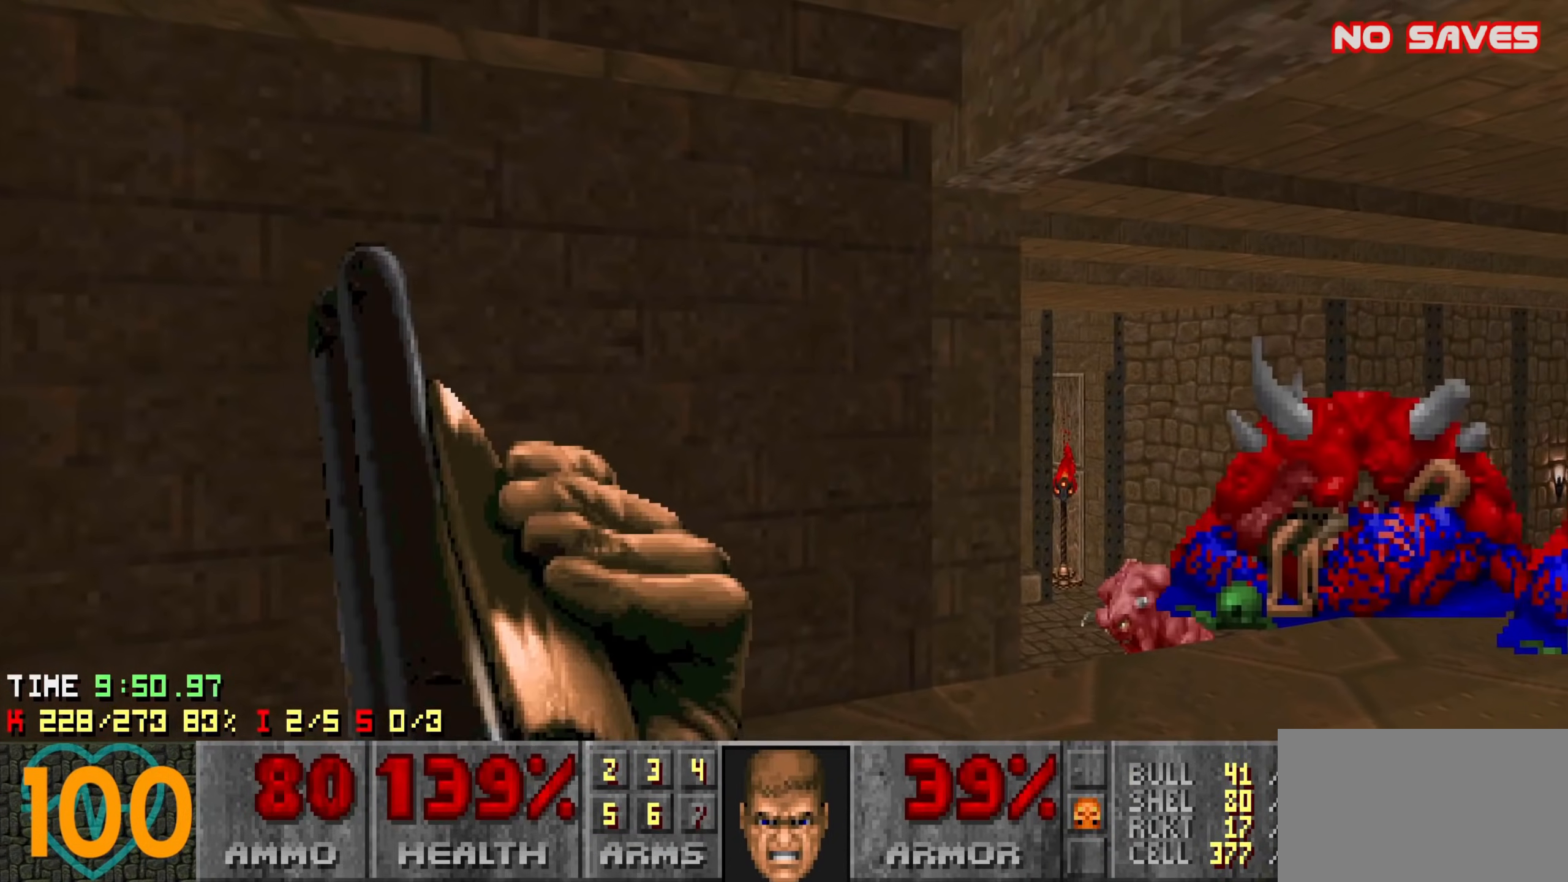
{"keys": ["w"], "mouse": [], "events": [[83, "d", "down"], [216, "d", "up"], [316, "d", "down"], [350, "a", "down"], [400, "d", "up"], [400, "w", "down"], [450, "a", "up"]]}
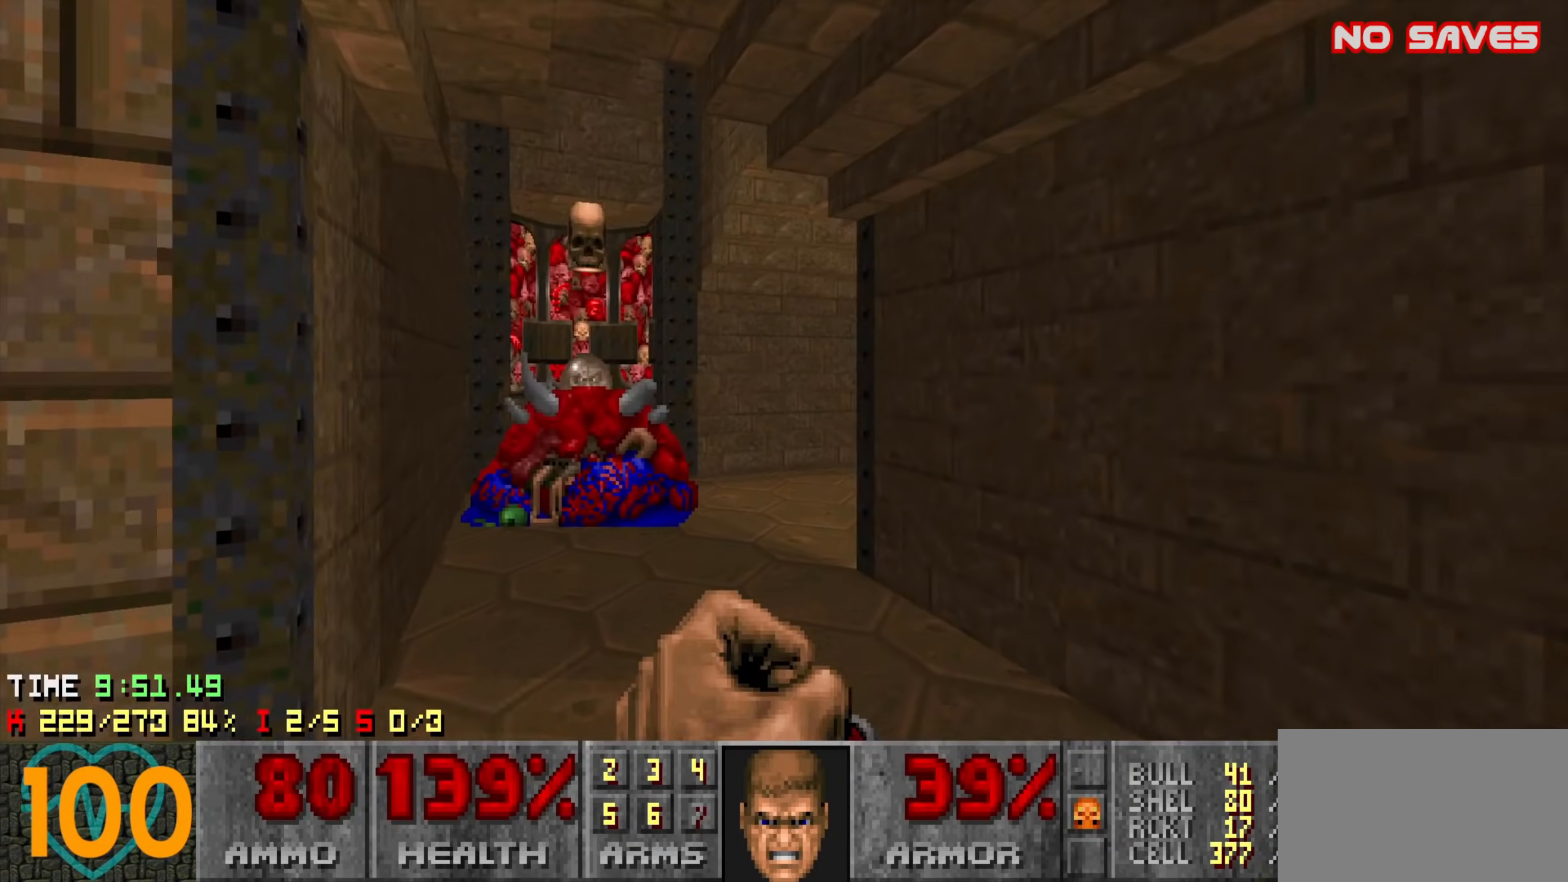
{"keys": ["d"], "mouse": [], "events": [[83, "a", "down"], [333, "a", "up"], [333, "w", "up"], [383, "d", "down"]]}
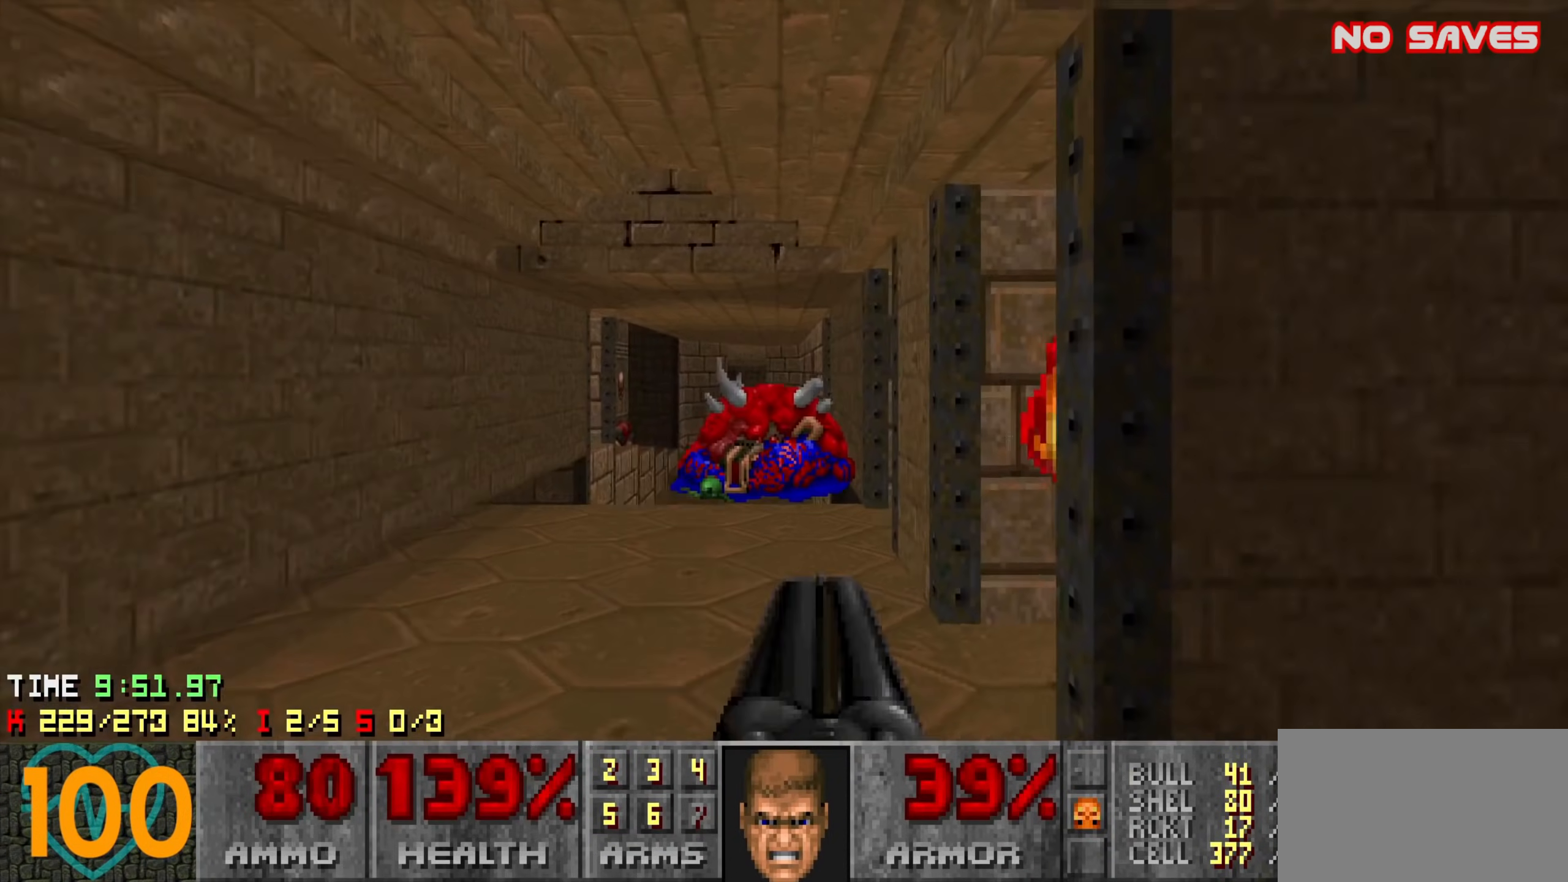
{"keys": ["d", "w"], "mouse": [], "events": [[50, "w", "down"]]}
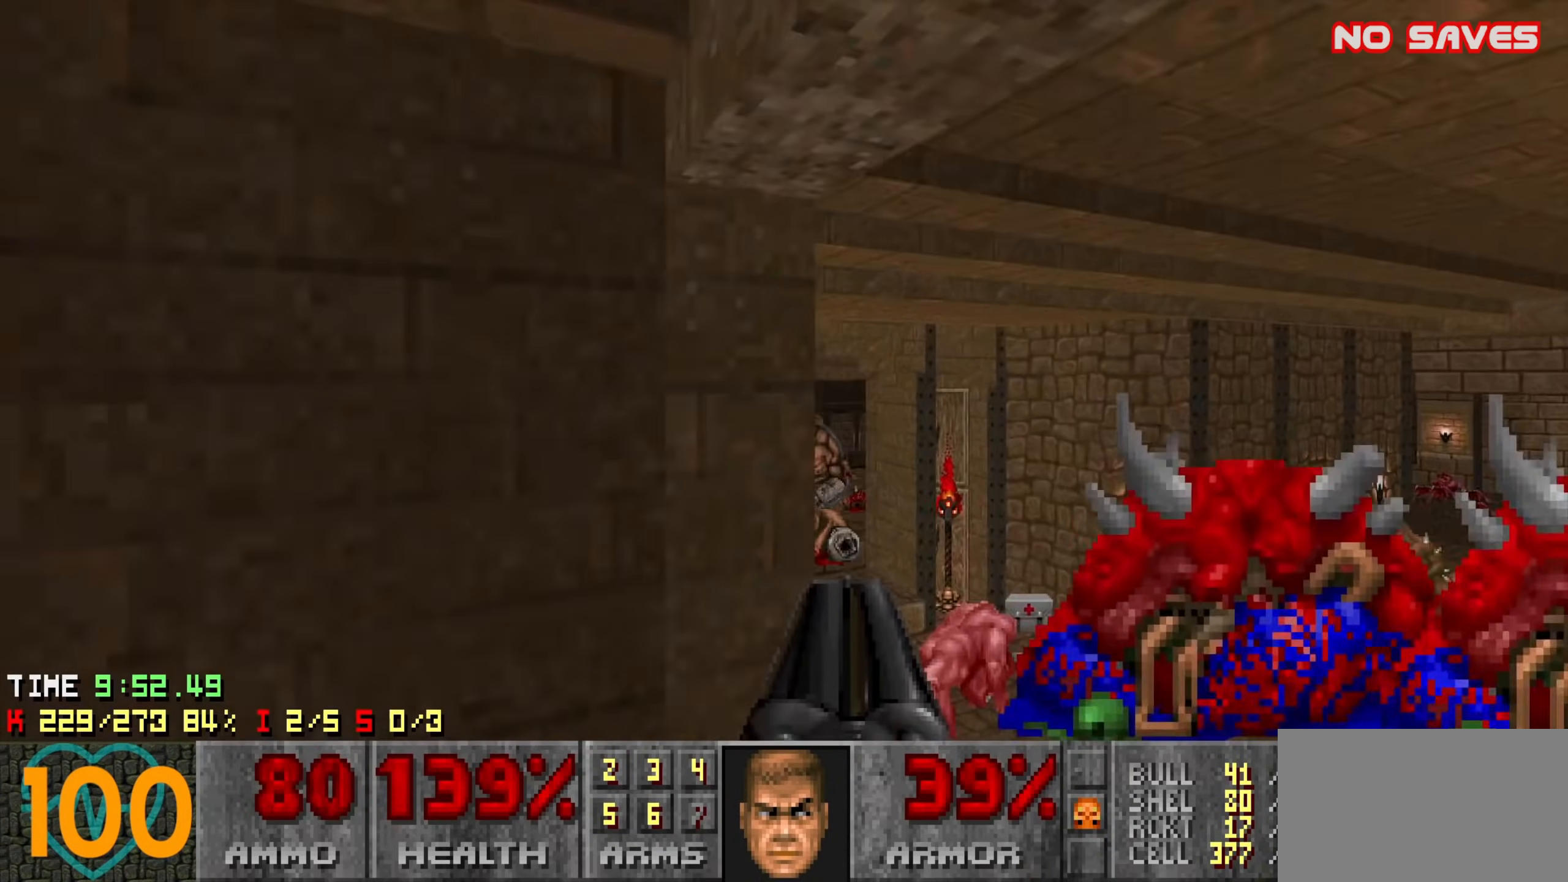
{"keys": ["a"], "mouse": [], "events": [[33, "w", "up"], [66, "a", "down"], [66, "d", "up"], [216, "mouse_left", "down"], [300, "s", "down"], [450, "mouse_left", "up"], [500, "s", "up"]]}
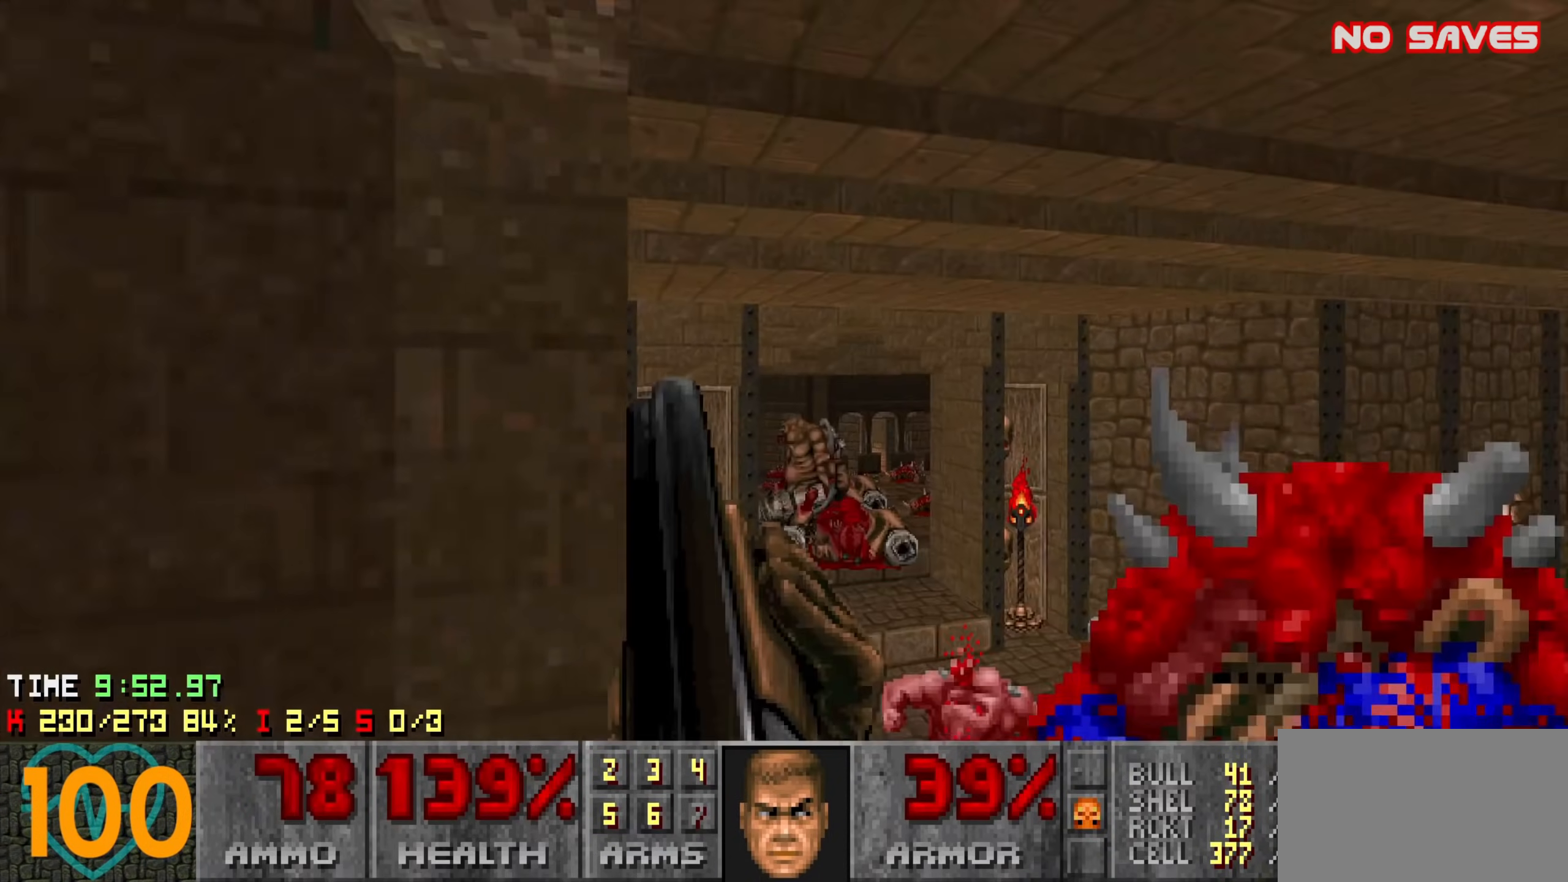
{"keys": ["d"], "mouse": [], "events": [[50, "a", "up"], [133, "d", "down"], [233, "d", "up"], [466, "d", "down"]]}
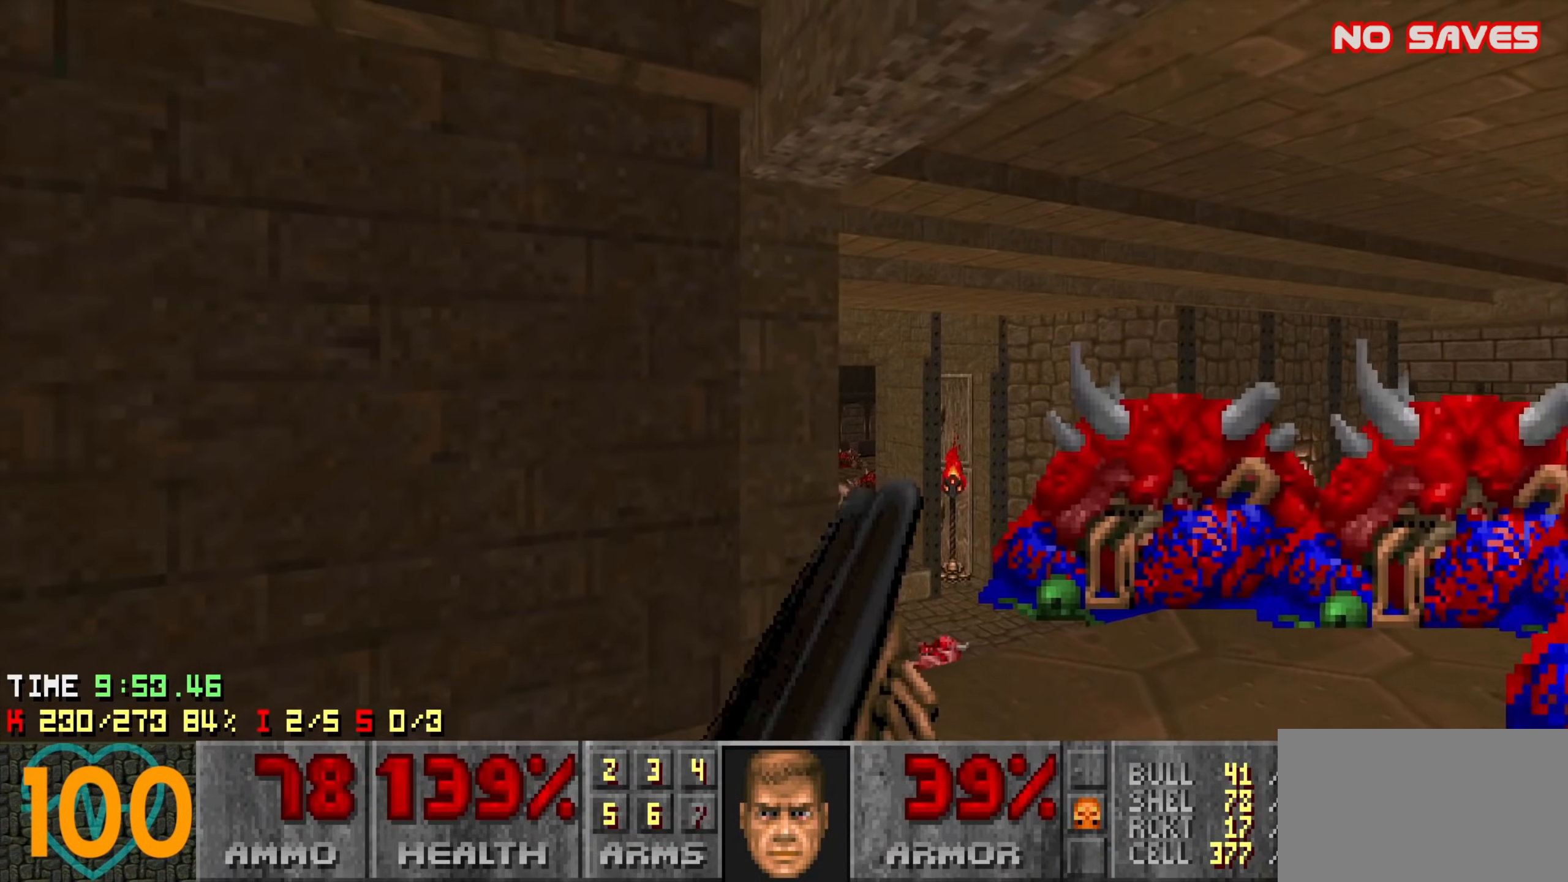
{"keys": [], "mouse": ["left"], "events": [[16, "w", "down"], [150, "w", "up"], [300, "mouse_left", "down"], [433, "d", "up"]]}
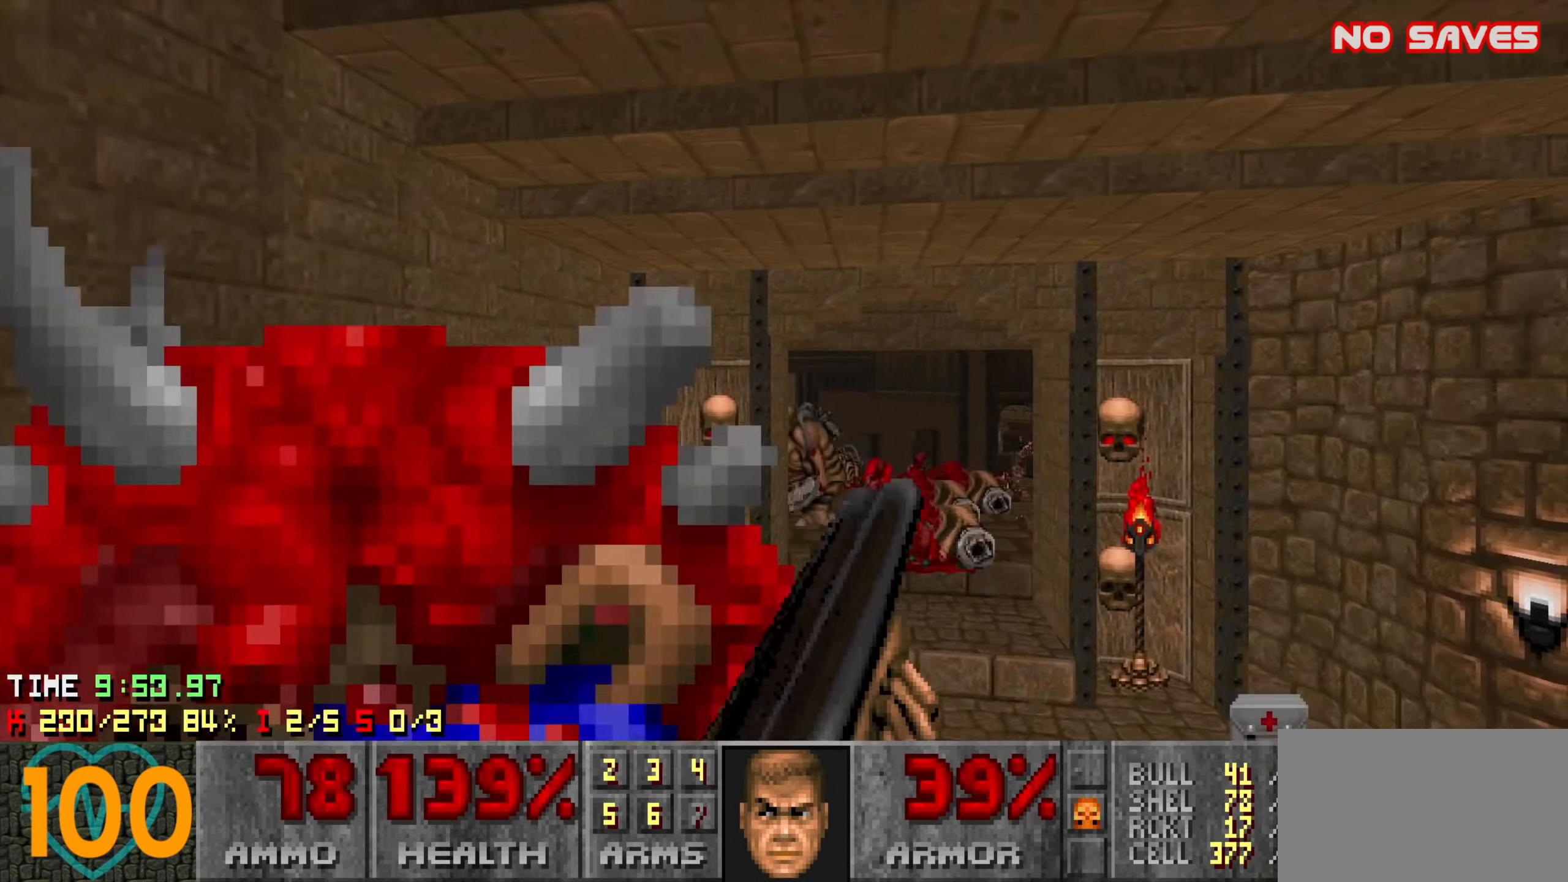
{"keys": ["a"], "mouse": [], "events": [[216, "a", "down"], [216, "s", "down"], [350, "mouse_left", "up"], [450, "s", "up"]]}
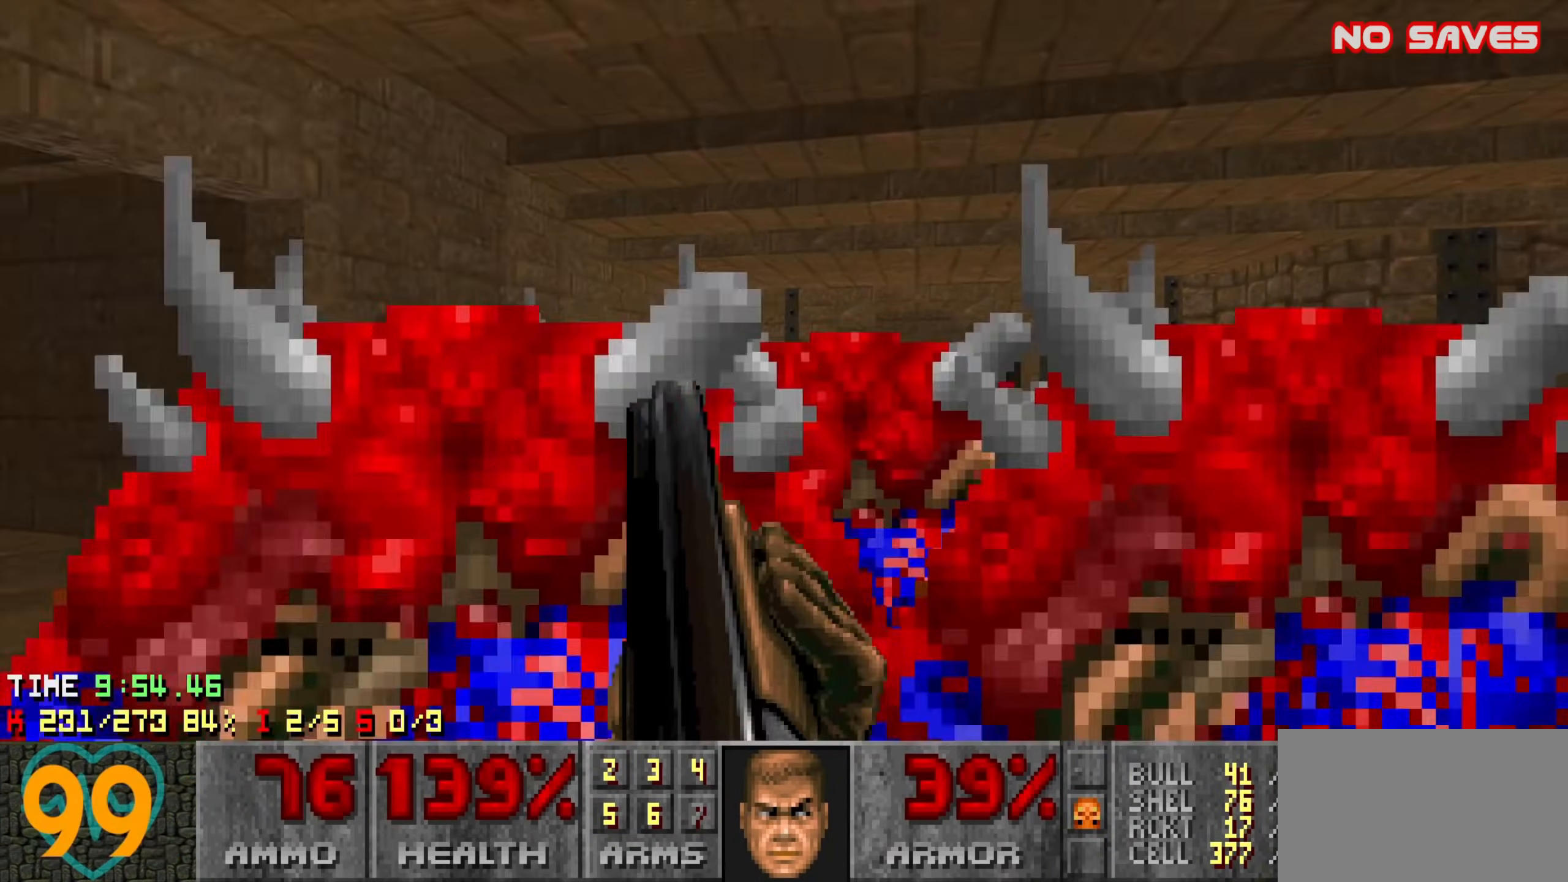
{"keys": ["w"], "mouse": [], "events": [[83, "a", "up"], [283, "a", "down"], [366, "a", "up"], [366, "w", "down"]]}
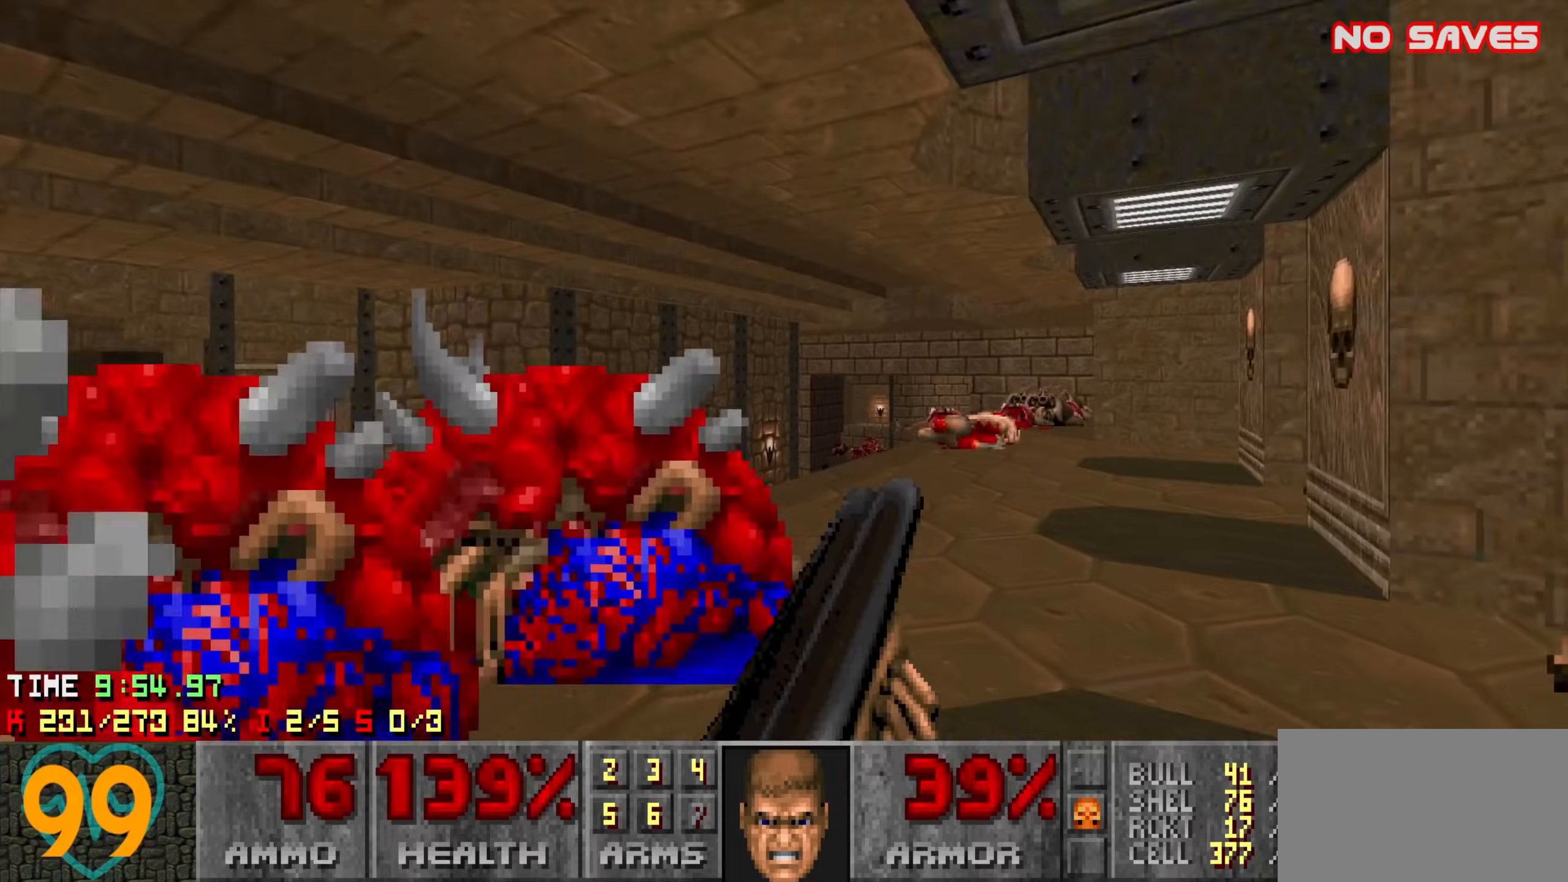
{"keys": ["d", "w"], "mouse": [], "events": [[66, "d", "down"]]}
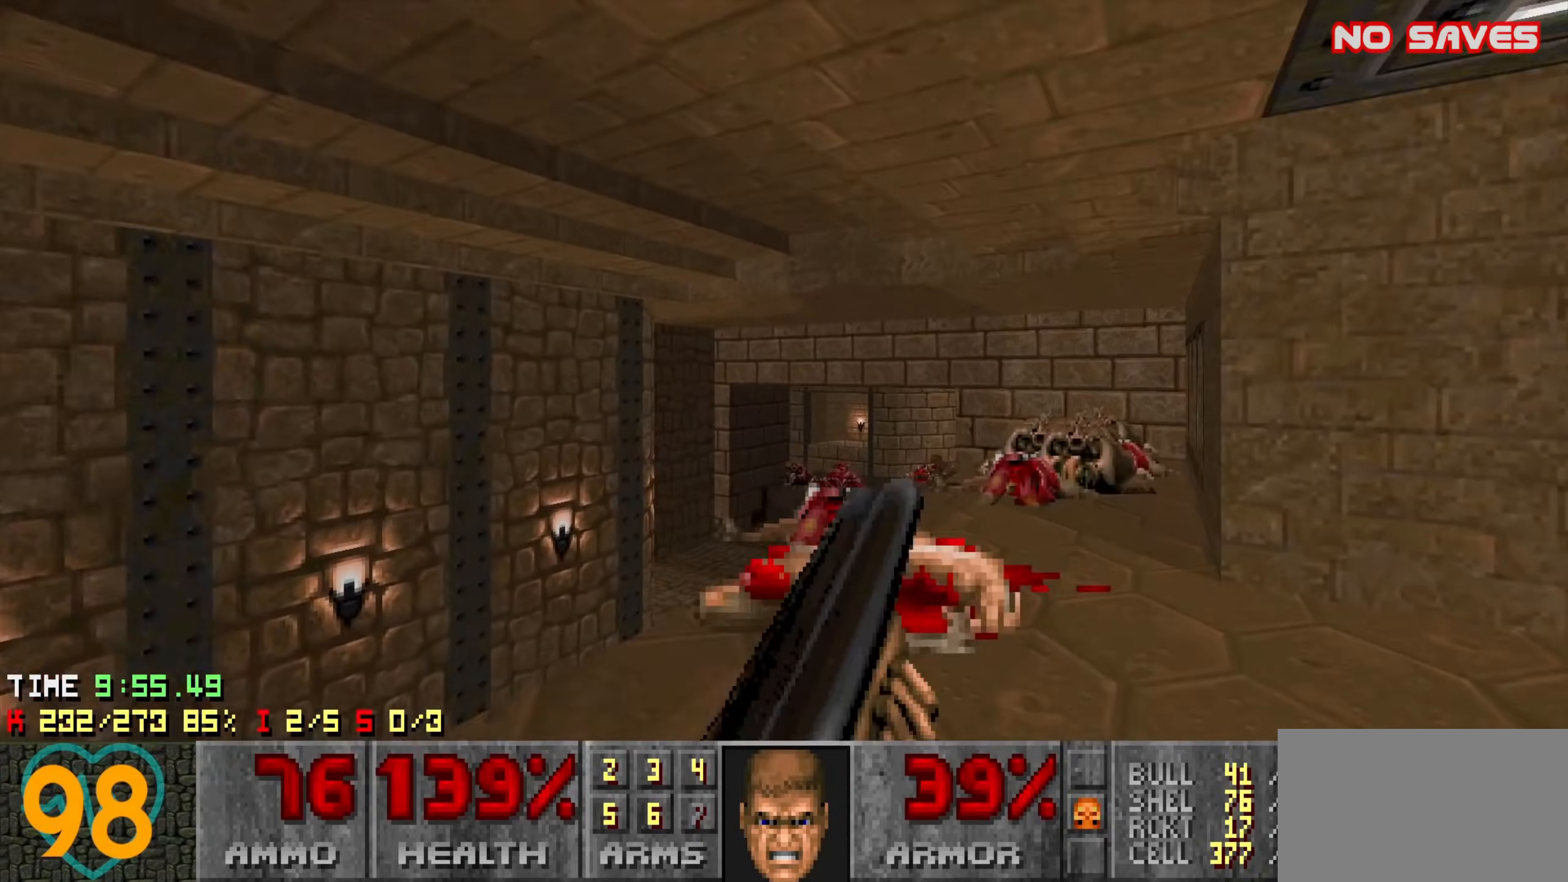
{"keys": [], "mouse": [], "events": [[16, "d", "up"], [216, "w", "up"]]}
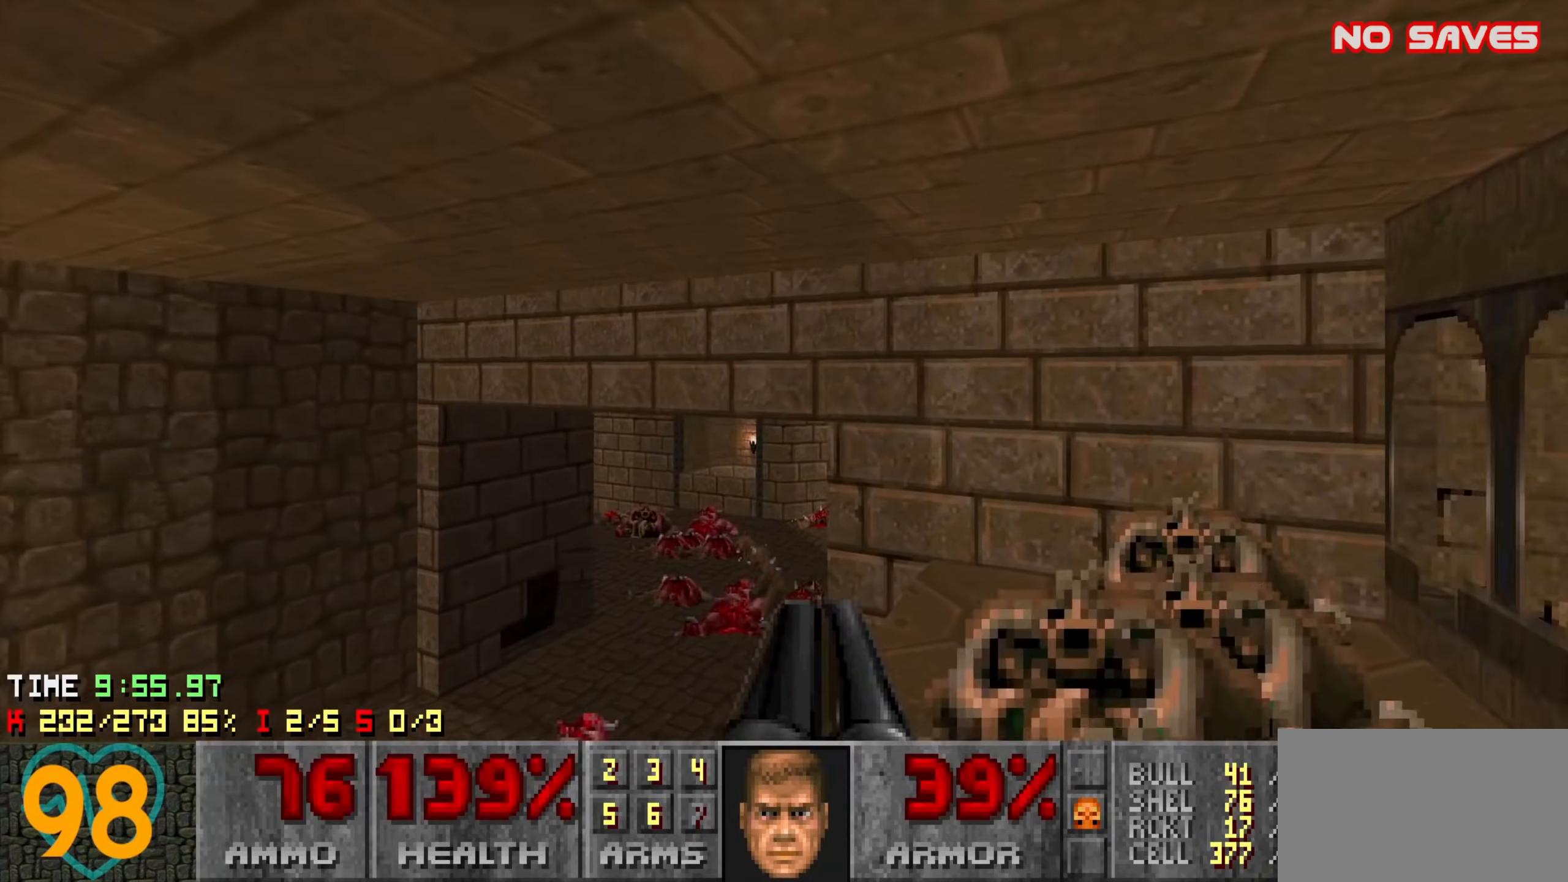
{"keys": ["d", "w"], "mouse": [], "events": [[133, "mouse_left", "down"], [233, "s", "down"], [316, "d", "down"], [316, "s", "up"], [366, "mouse_left", "up"], [466, "w", "down"]]}
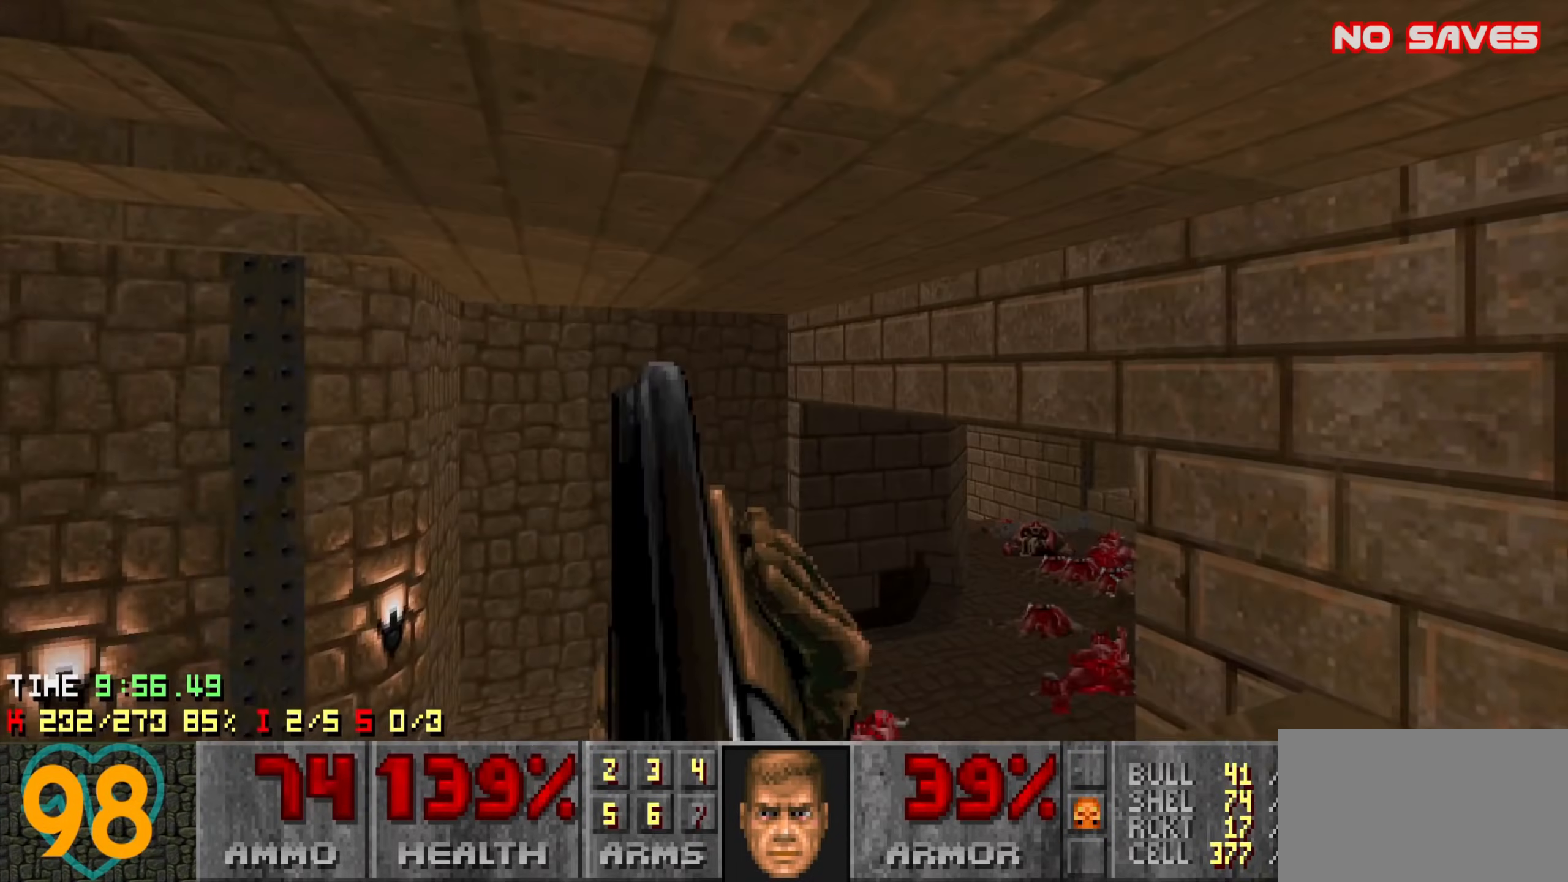
{"keys": [], "mouse": [], "events": [[116, "w", "up"], [250, "d", "up"]]}
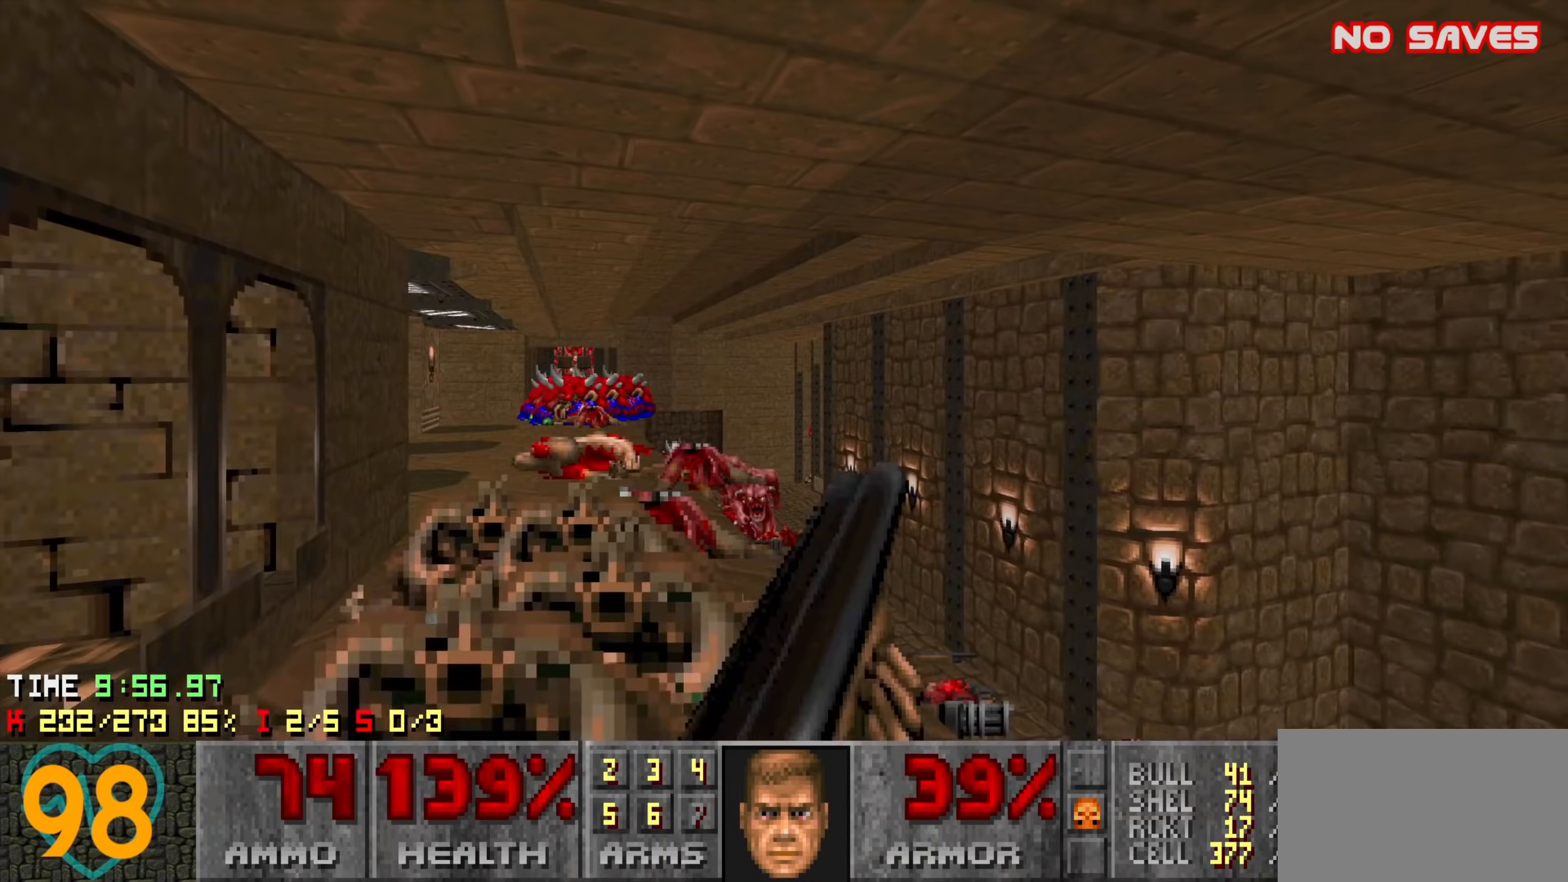
{"keys": [], "mouse": [], "events": [[350, "a", "down"], [450, "a", "up"]]}
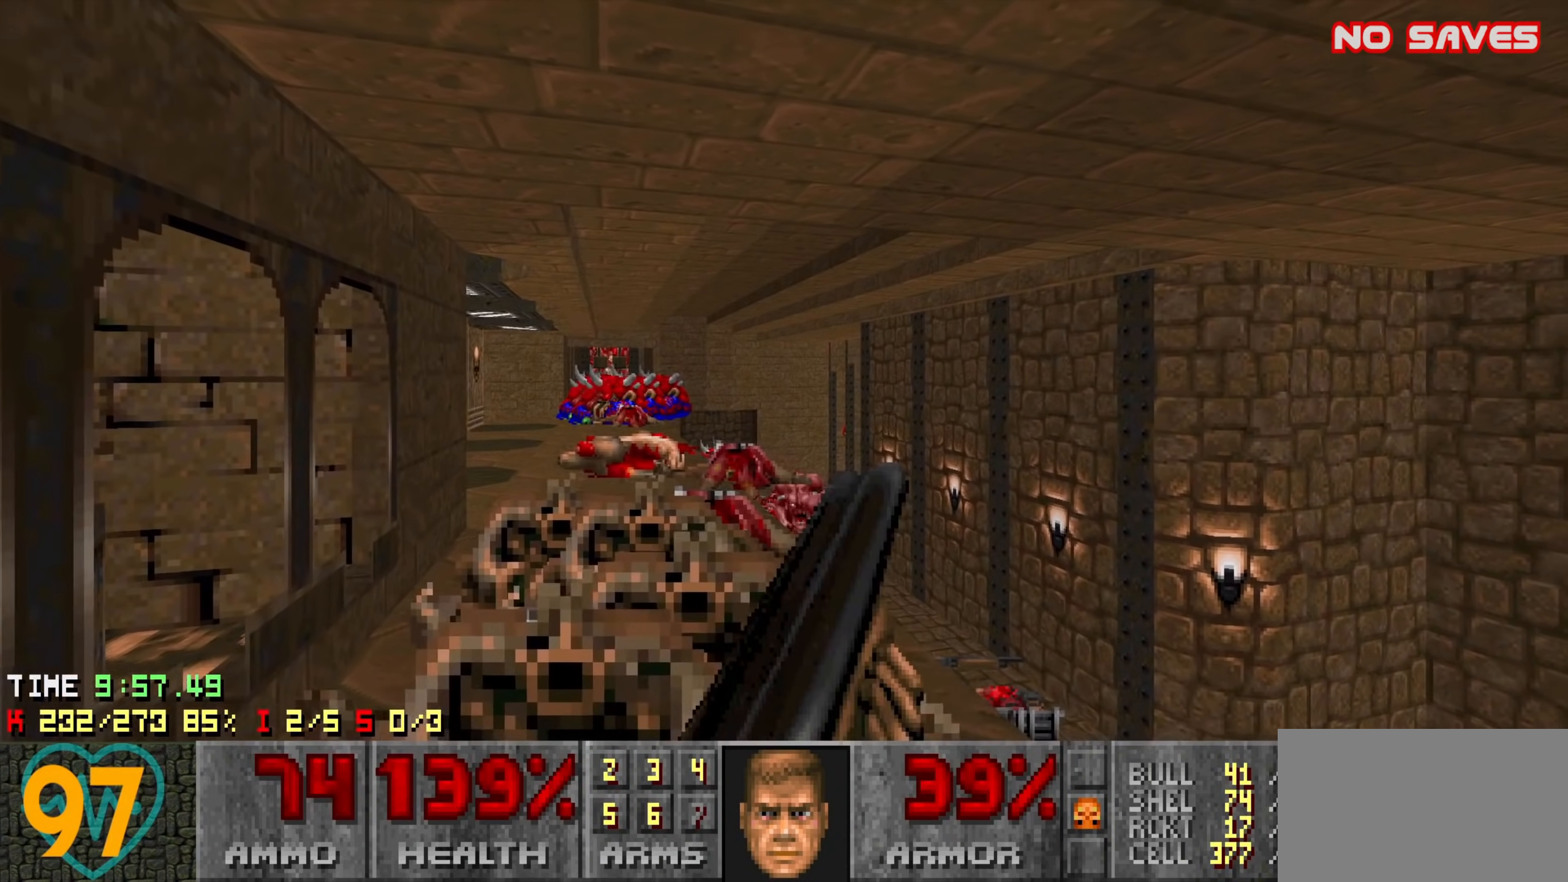
{"keys": ["s"], "mouse": ["left"], "events": [[133, "w", "down"], [183, "d", "down"], [283, "d", "up"], [383, "w", "up"], [466, "mouse_left", "down"], [500, "s", "down"]]}
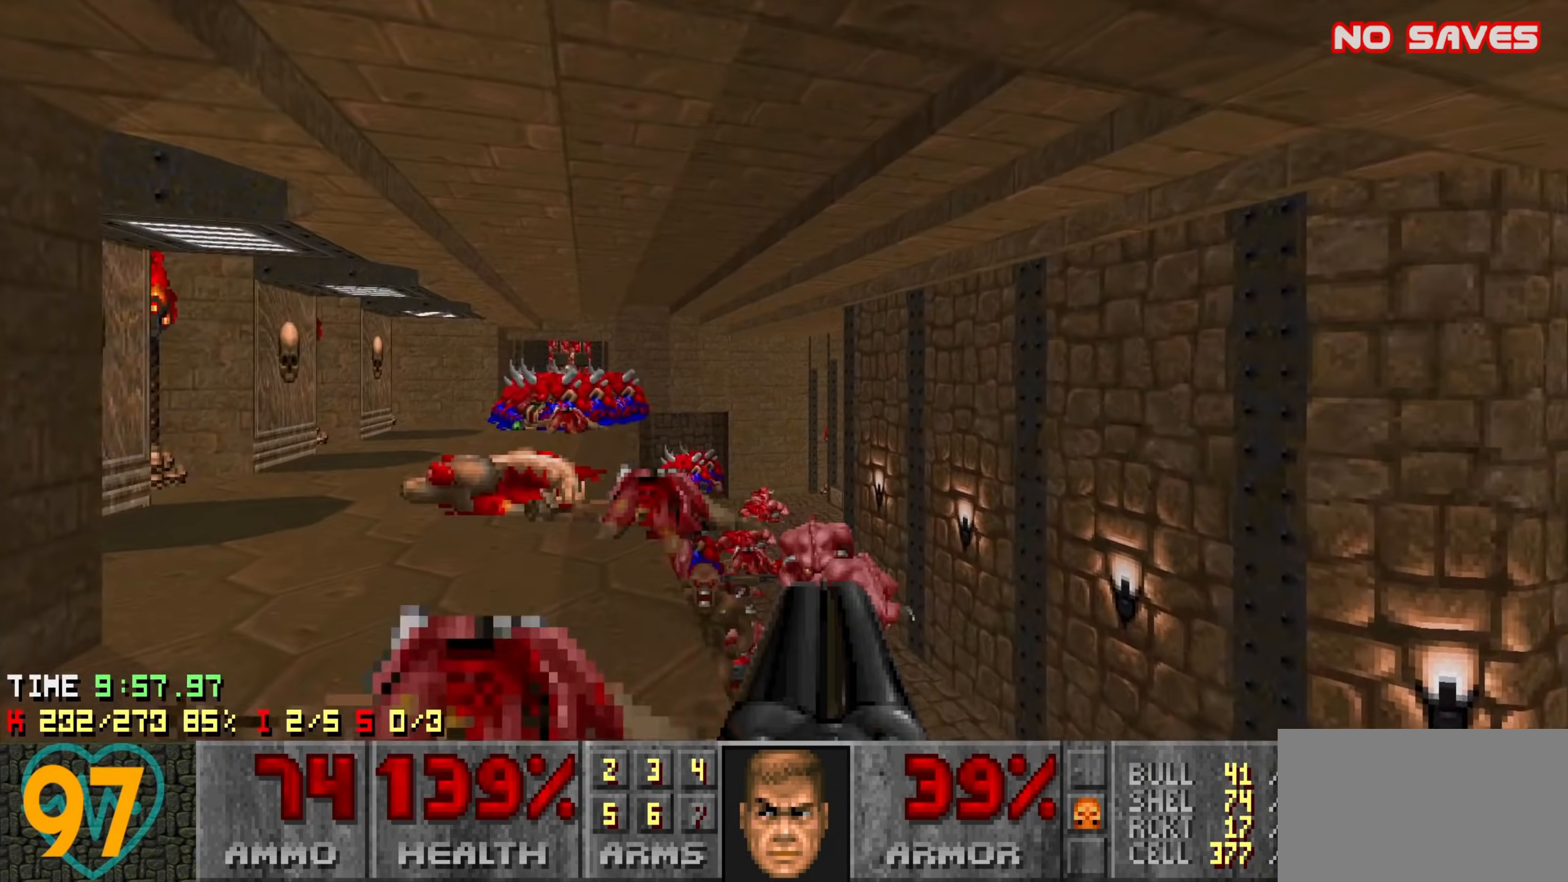
{"keys": [], "mouse": [], "events": [[50, "a", "down"], [50, "mouse_left", "up"], [100, "a", "up"], [100, "mouse_left", "down"], [200, "mouse_left", "up"], [300, "a", "down"], [333, "a", "up"], [433, "s", "up"]]}
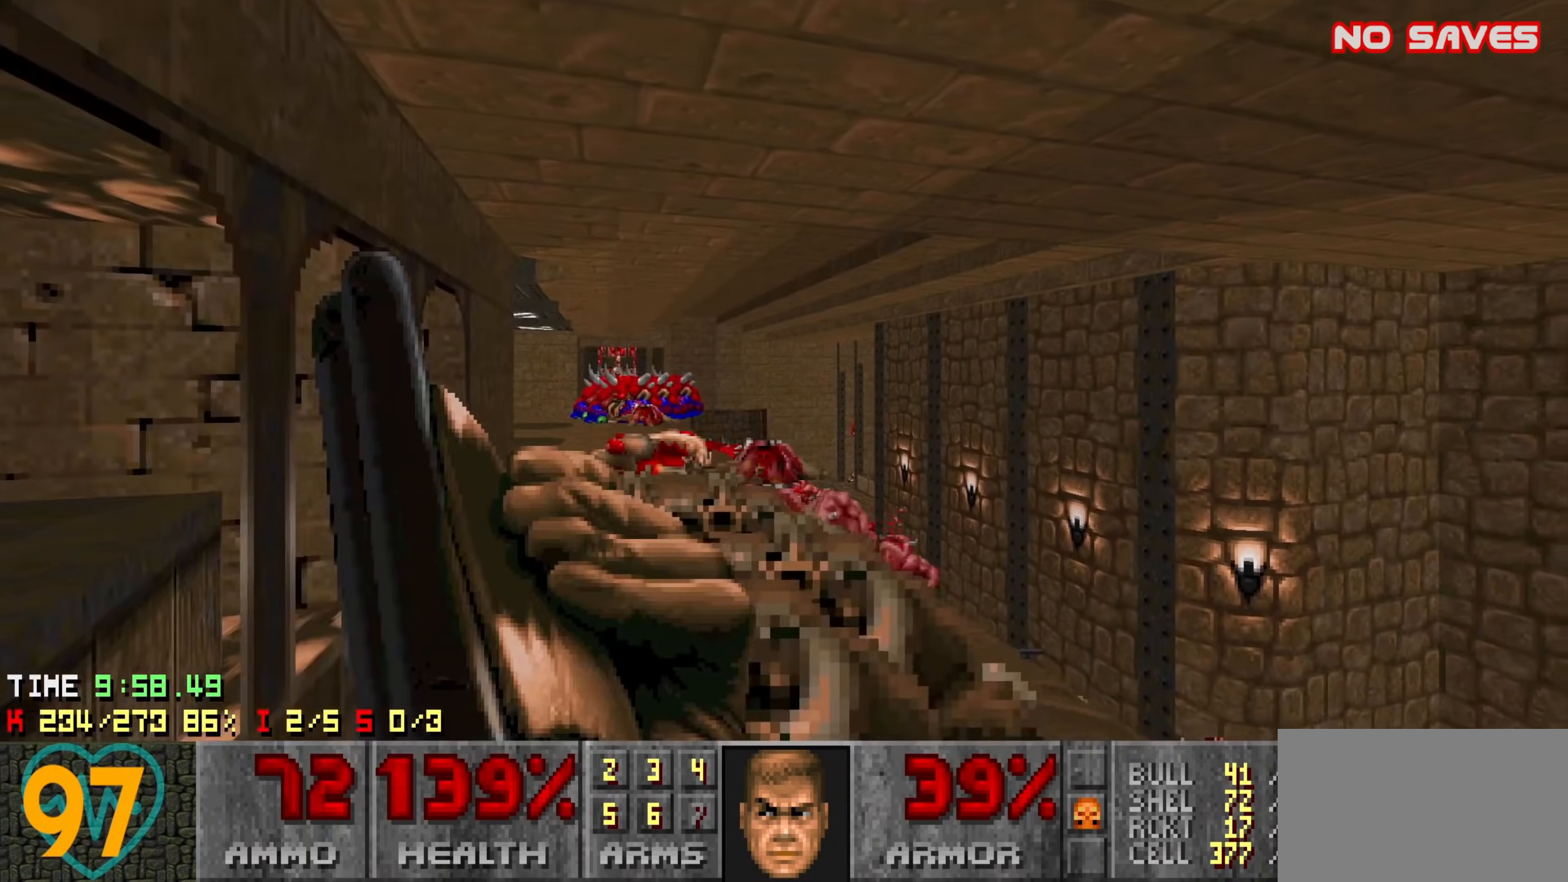
{"keys": ["d", "w"], "mouse": [], "events": [[450, "d", "down"], [450, "w", "down"]]}
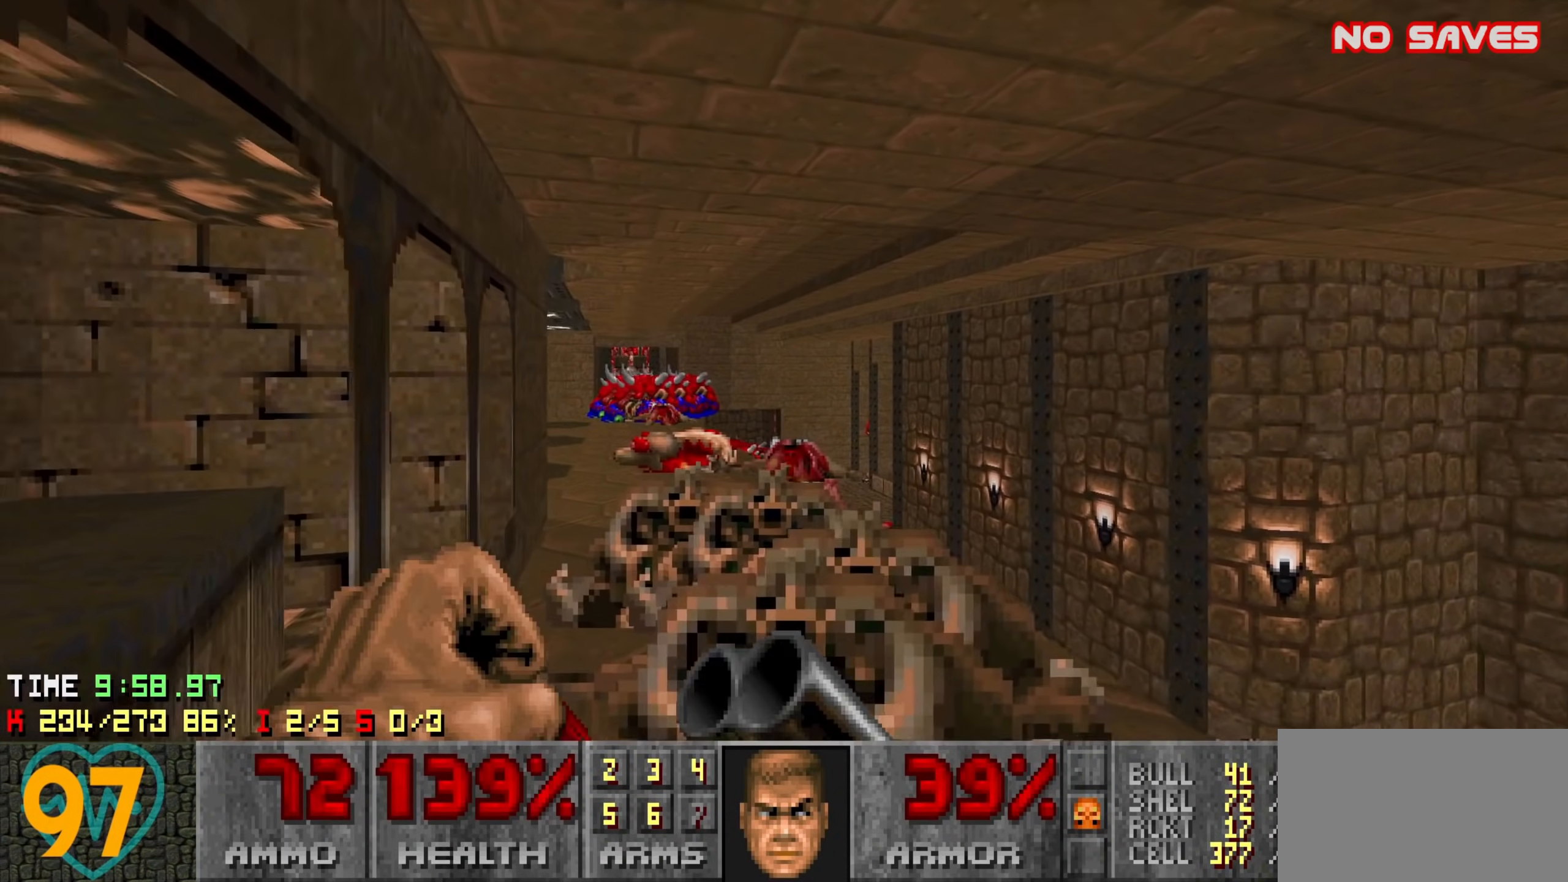
{"keys": ["w"], "mouse": [], "events": [[50, "d", "up"], [233, "a", "down"], [316, "a", "up"]]}
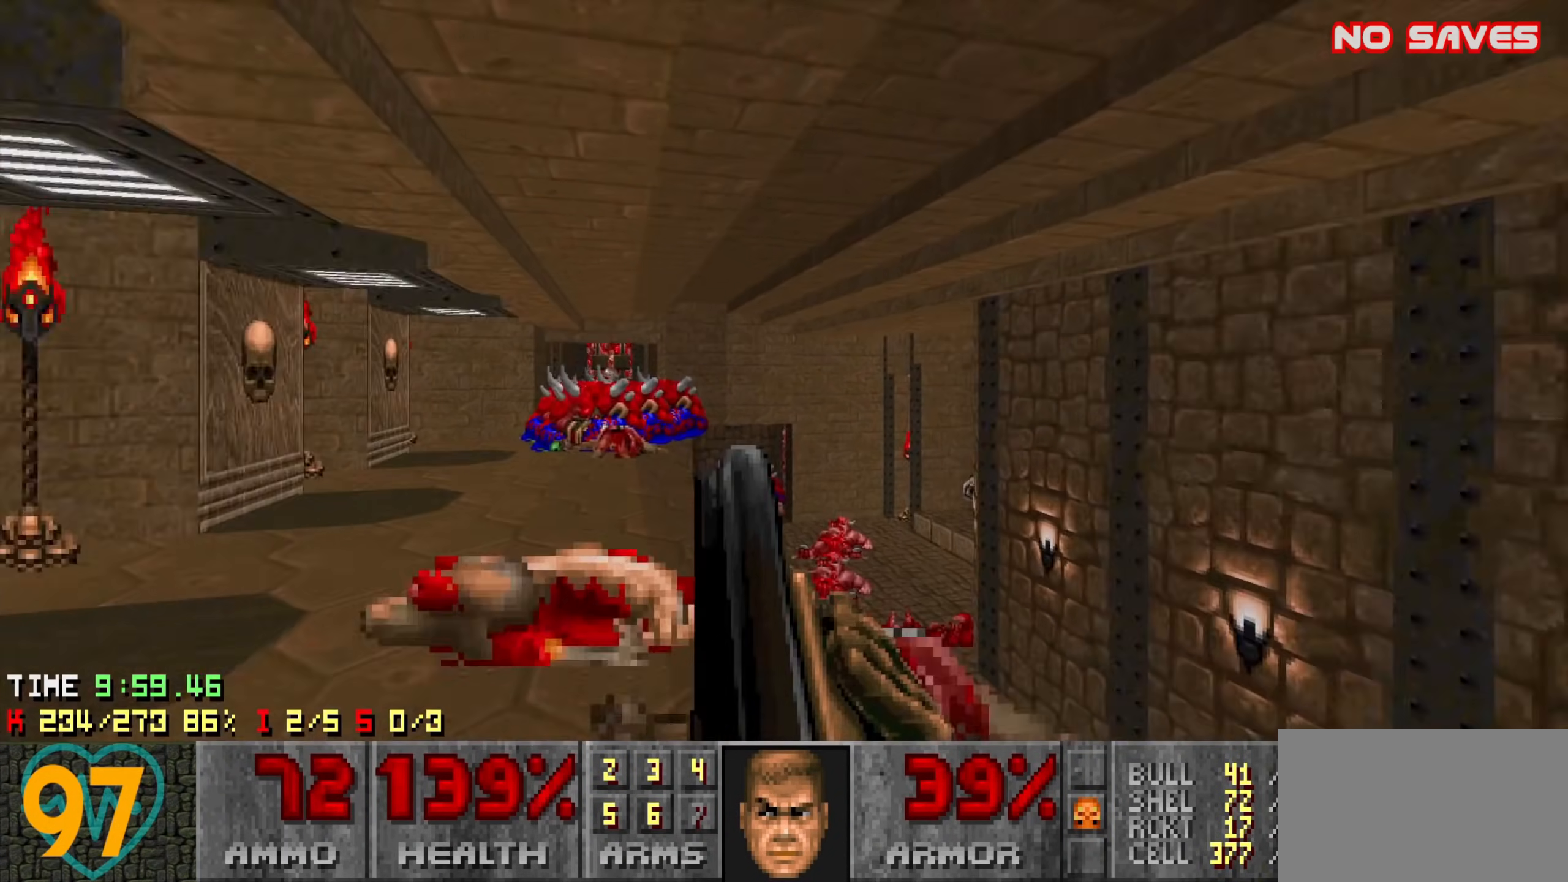
{"keys": ["a", "s"], "mouse": [], "events": [[66, "mouse_left", "down"], [66, "w", "up"], [200, "s", "down"], [383, "a", "down"], [383, "mouse_left", "up"]]}
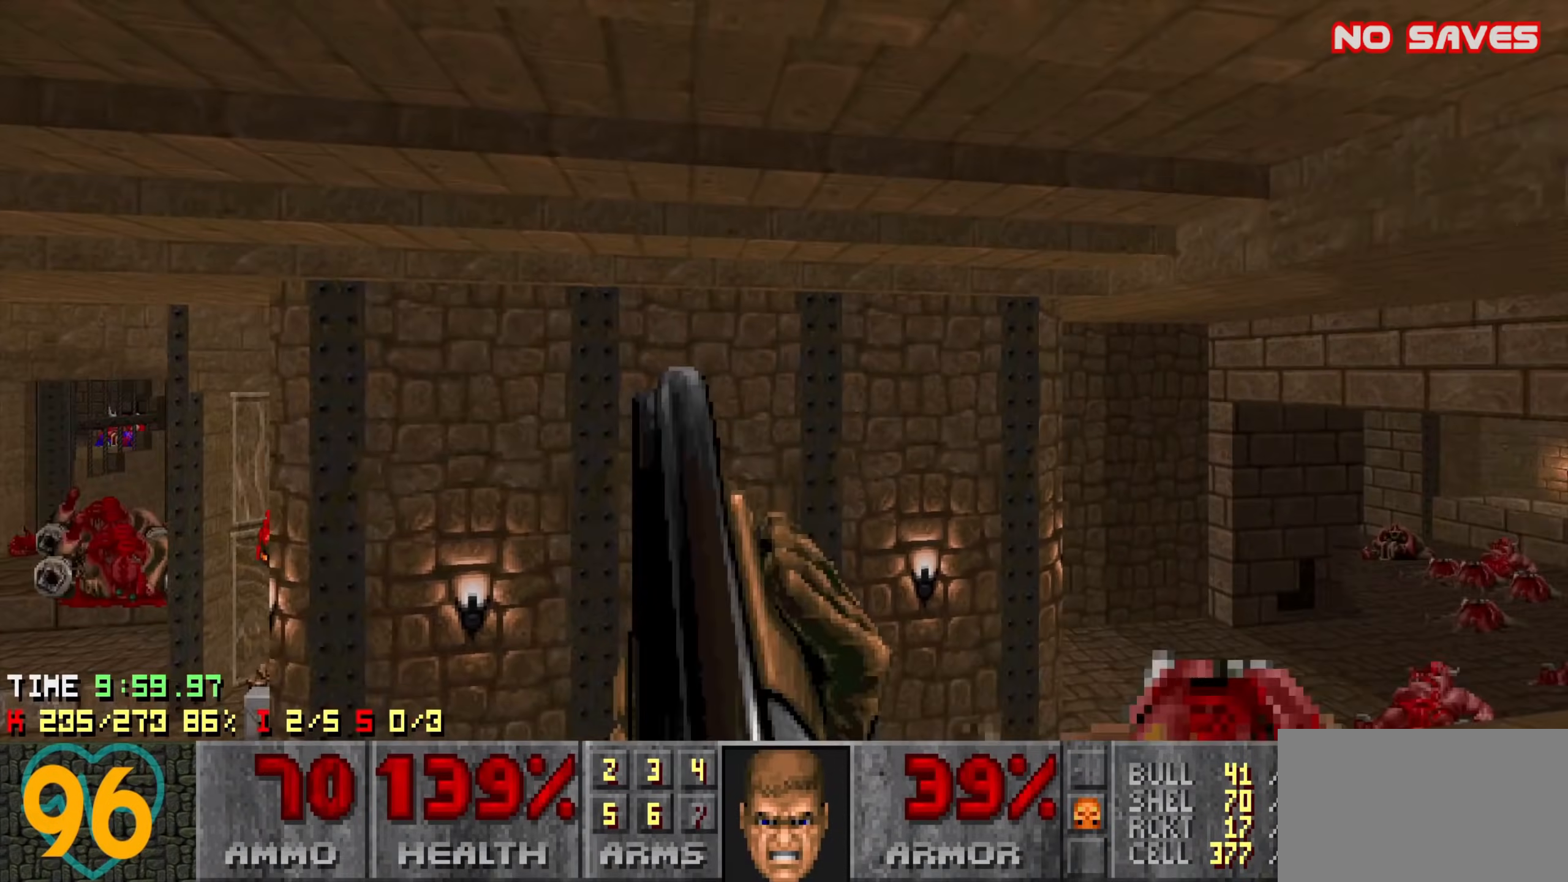
{"keys": ["a"], "mouse": [], "events": [[266, "a", "up"], [266, "s", "up"], [500, "a", "down"]]}
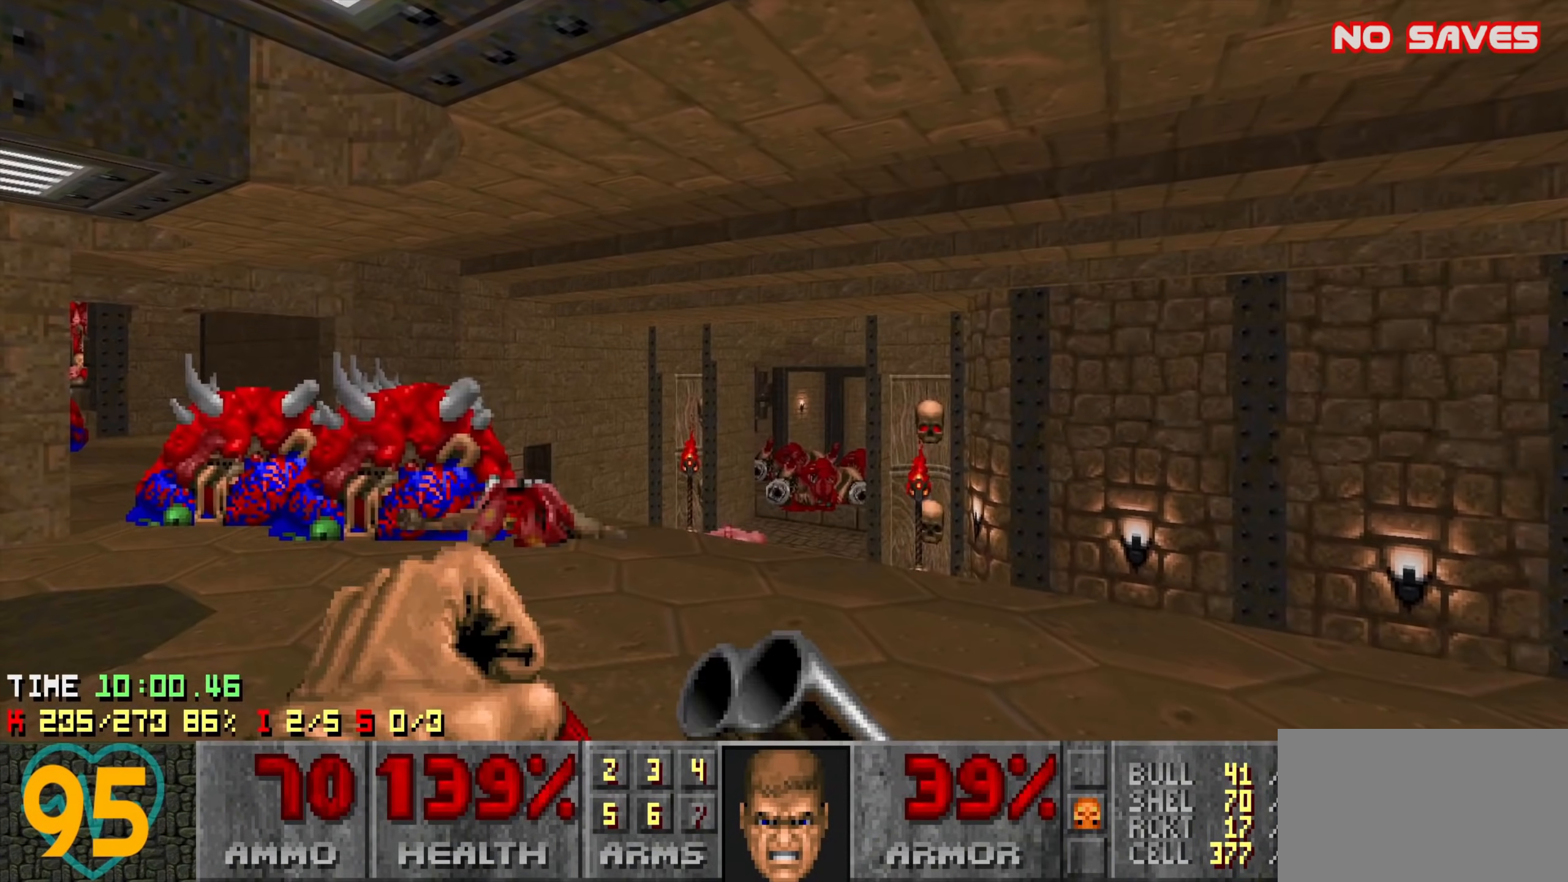
{"keys": ["a"], "mouse": [], "events": [[100, "w", "down"], [150, "a", "up"], [283, "d", "down"], [316, "w", "up"], [466, "a", "down"], [466, "d", "up"]]}
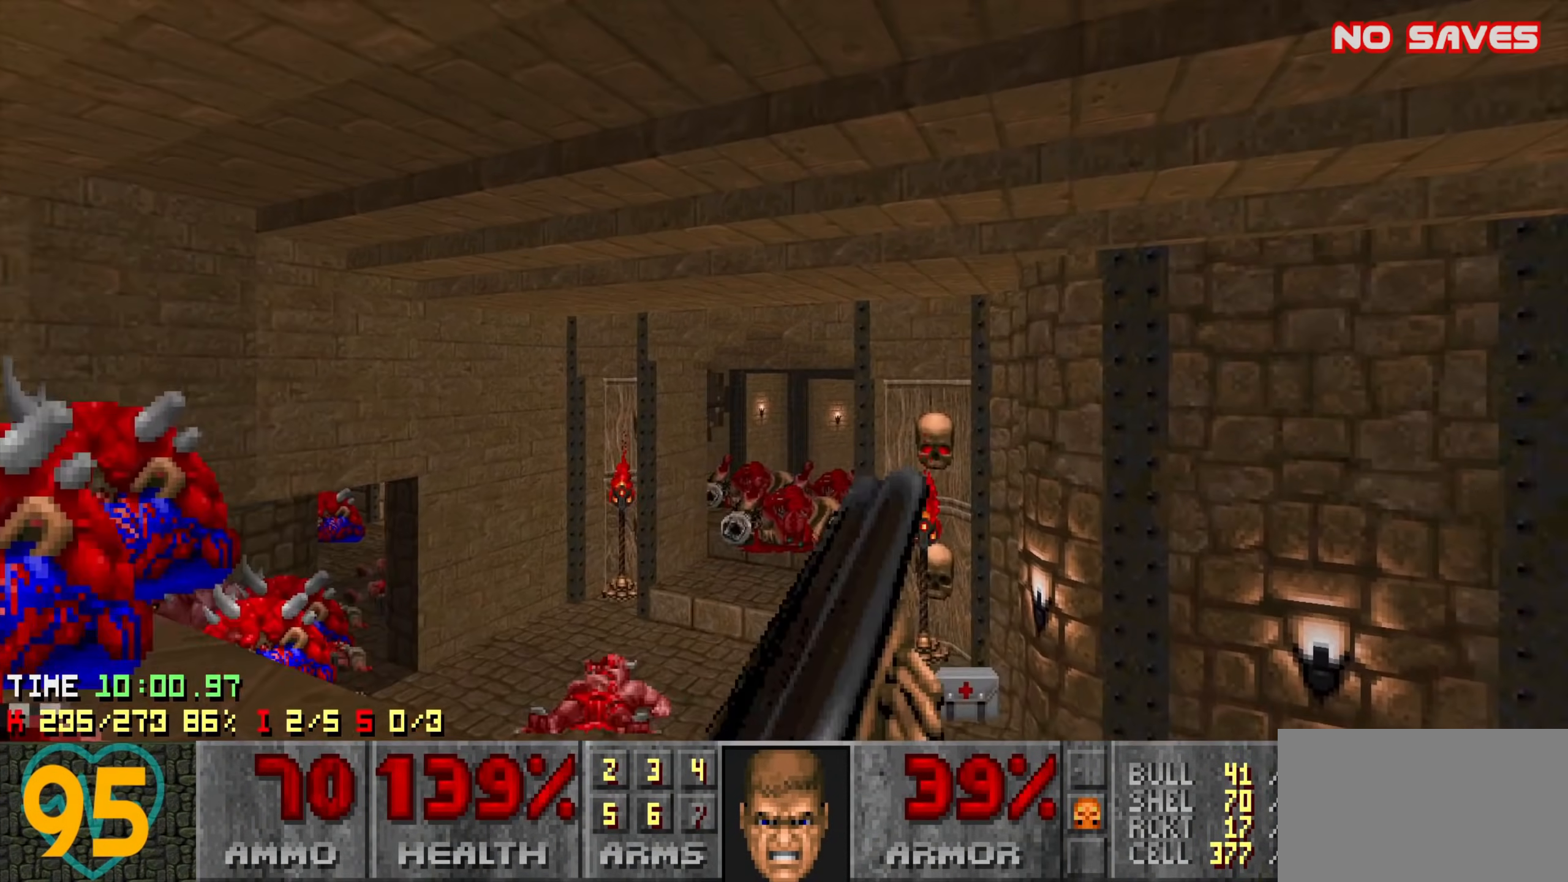
{"keys": [], "mouse": [], "events": [[250, "s", "down"], [283, "a", "up"], [433, "s", "up"]]}
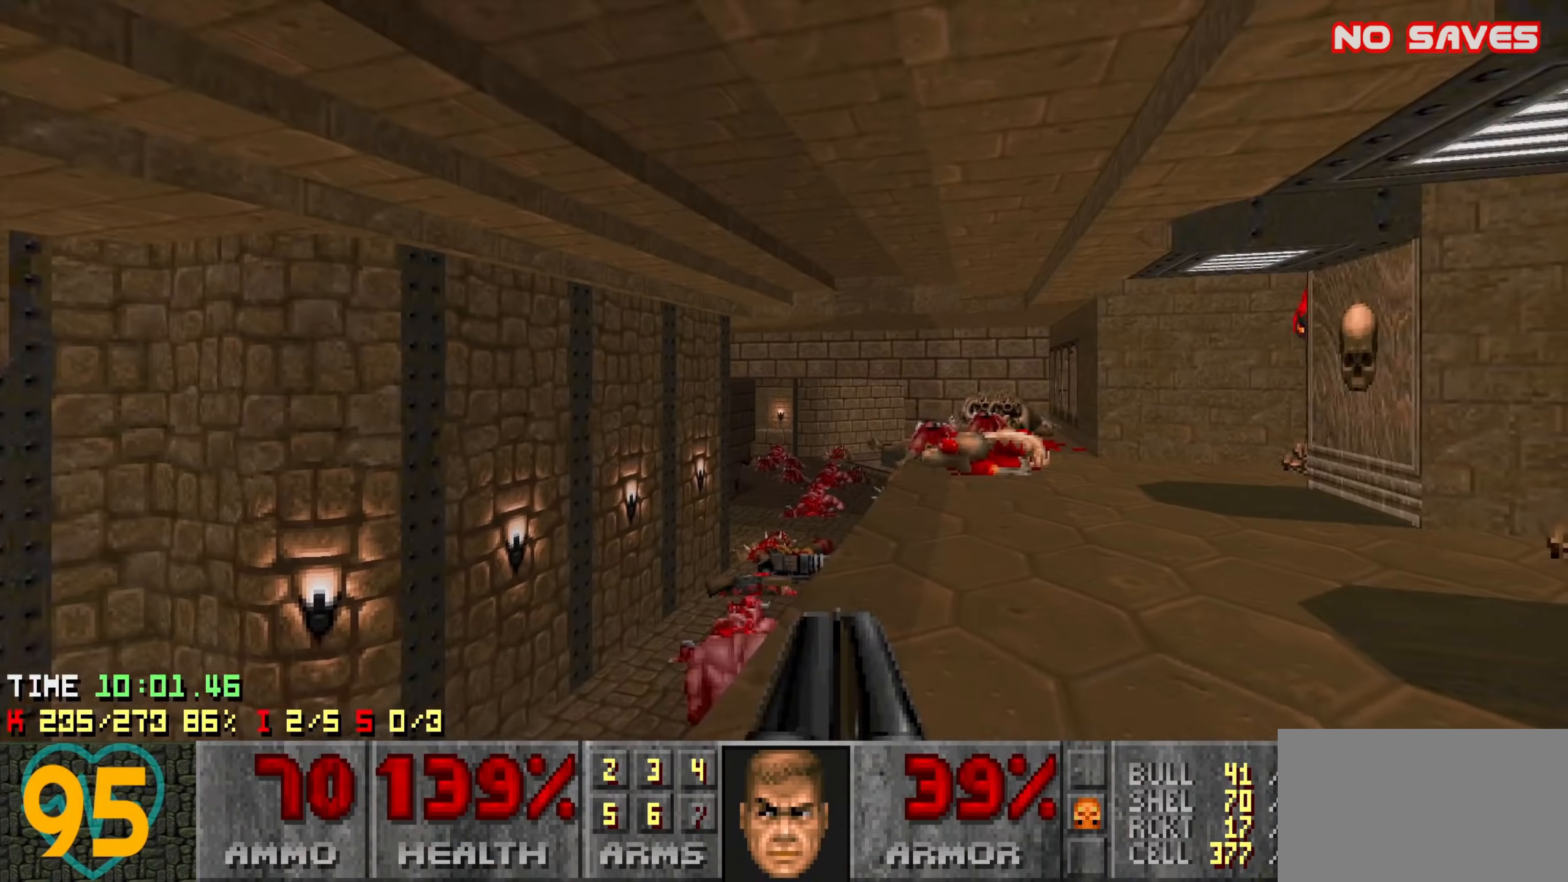
{"keys": ["d", "s"], "mouse": ["left"], "events": [[33, "a", "down"], [33, "w", "down"], [83, "a", "up"], [266, "w", "up"], [316, "mouse_left", "down"], [400, "mouse_left", "up"], [450, "s", "down"], [500, "d", "down"], [500, "mouse_left", "down"]]}
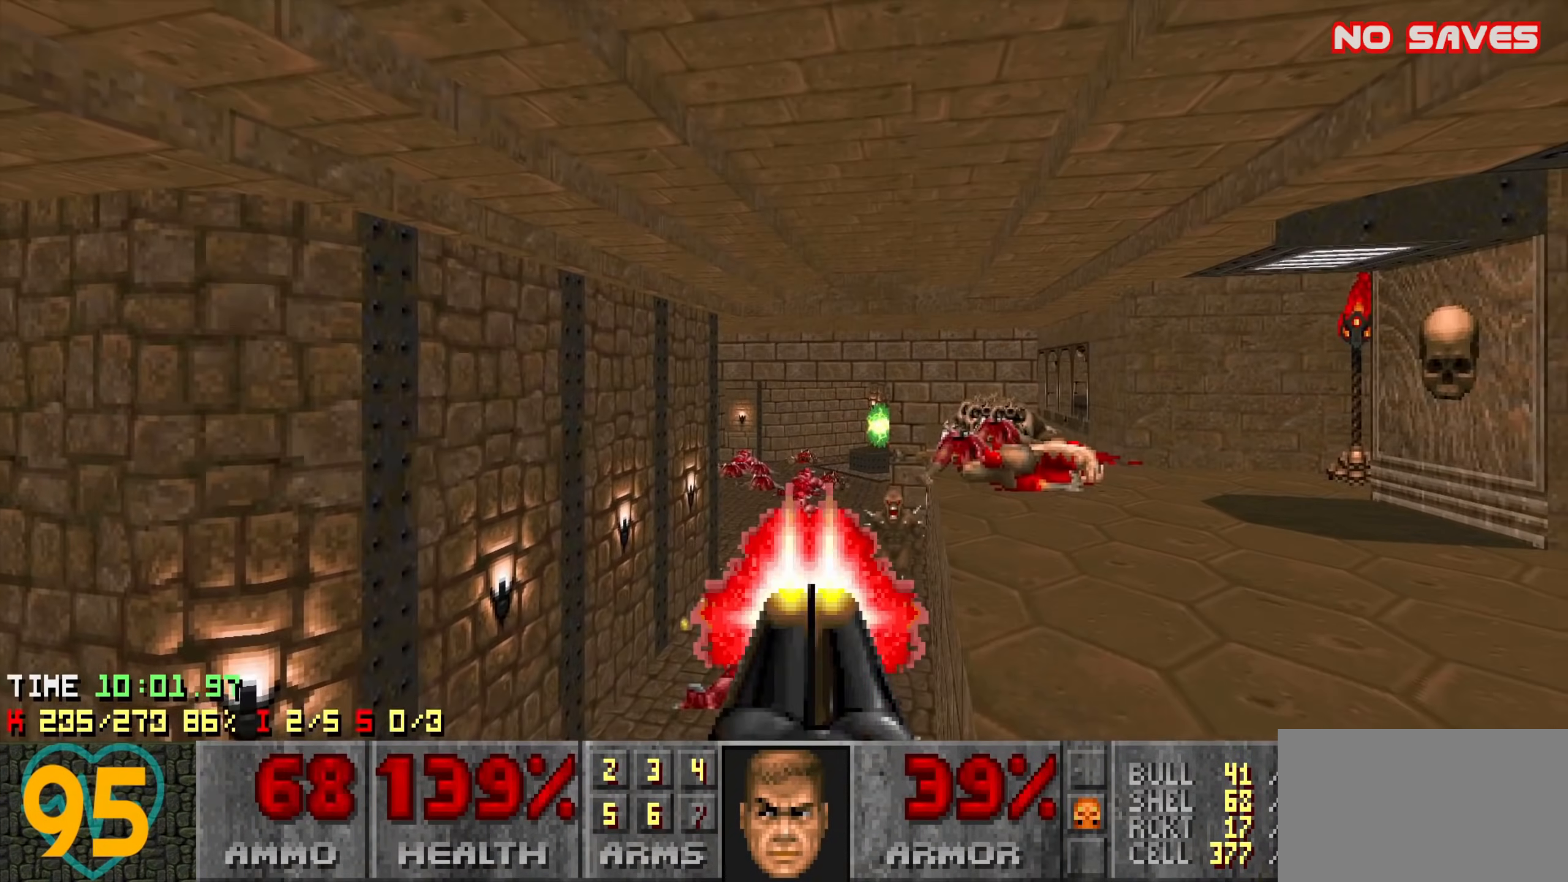
{"keys": [], "mouse": [], "events": [[83, "mouse_left", "up"], [183, "d", "up"], [183, "s", "up"]]}
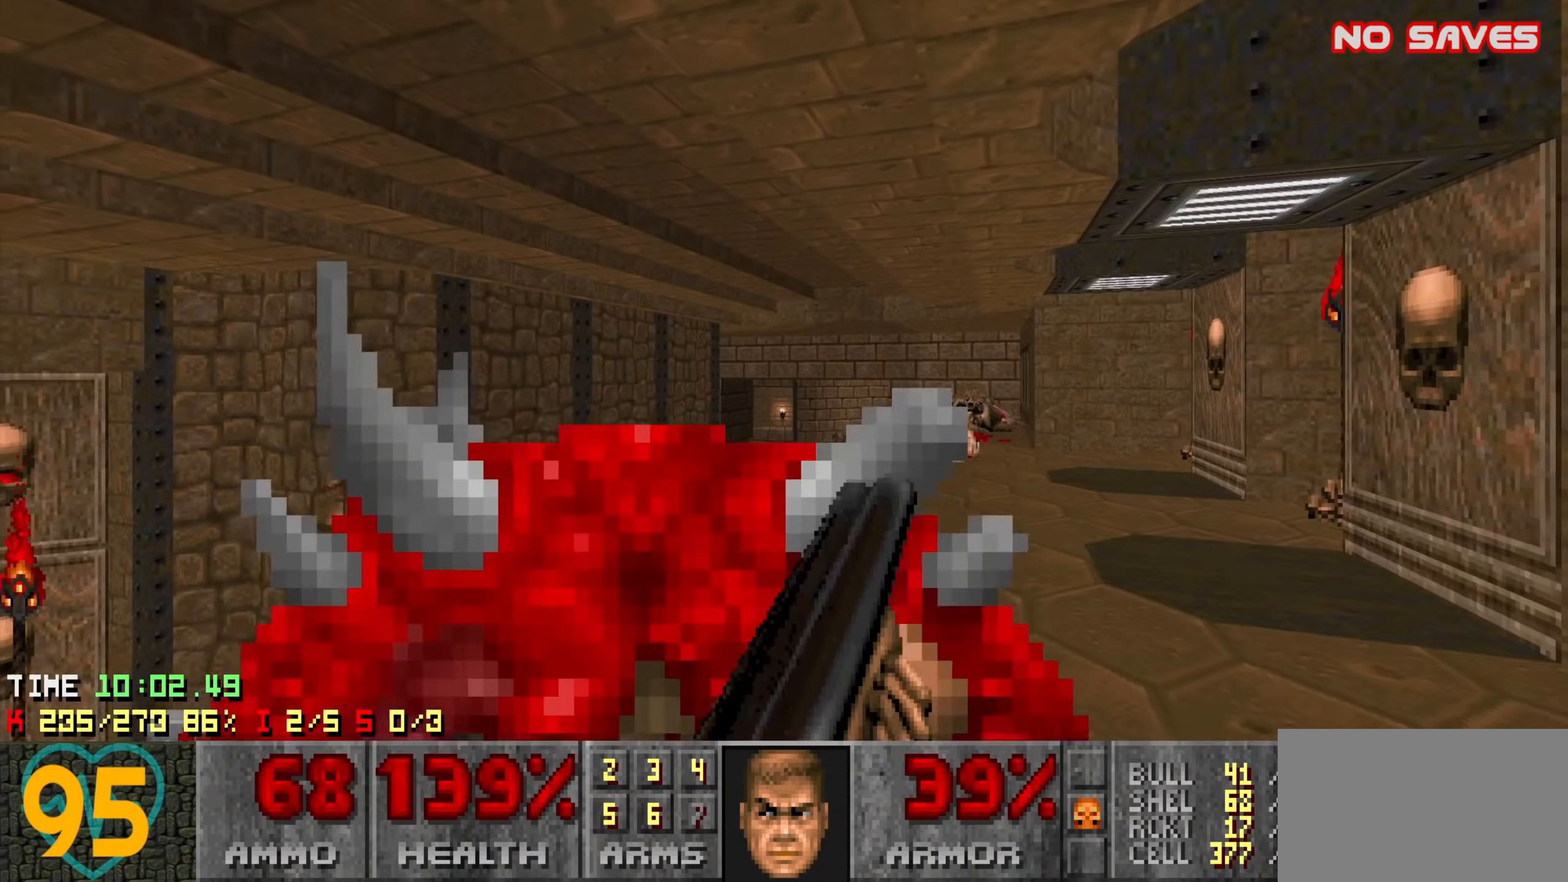
{"keys": [], "mouse": ["left"], "events": [[16, "a", "down"], [16, "w", "down"], [150, "a", "up"], [250, "w", "up"], [483, "mouse_left", "down"]]}
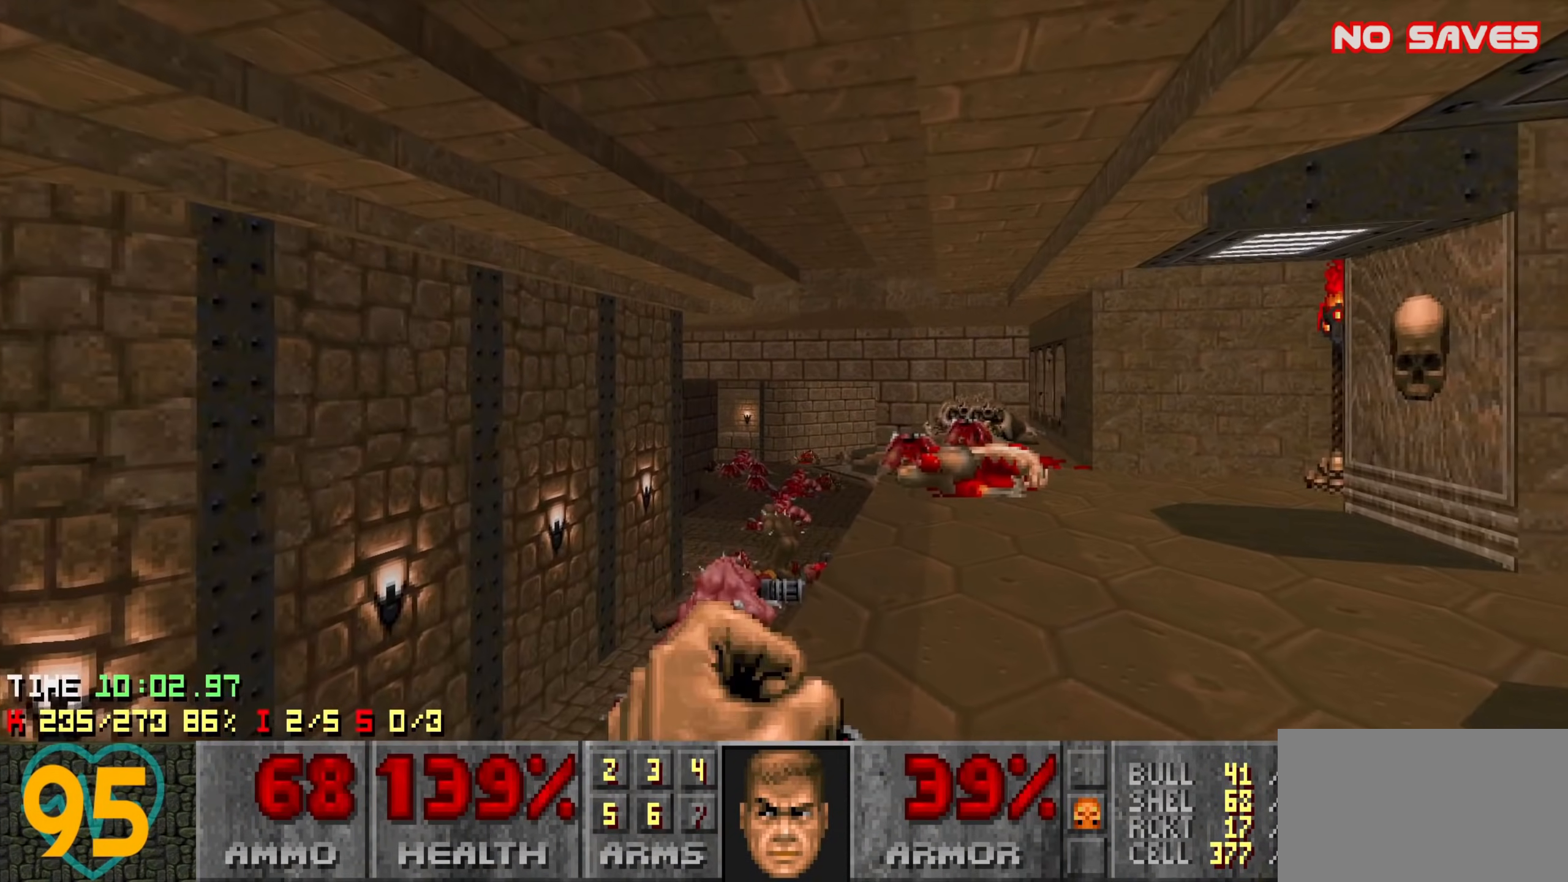
{"keys": [], "mouse": [], "events": [[166, "a", "down"], [216, "a", "up"], [350, "d", "down"], [350, "s", "down"], [400, "s", "up"], [500, "d", "up"], [500, "mouse_left", "up"]]}
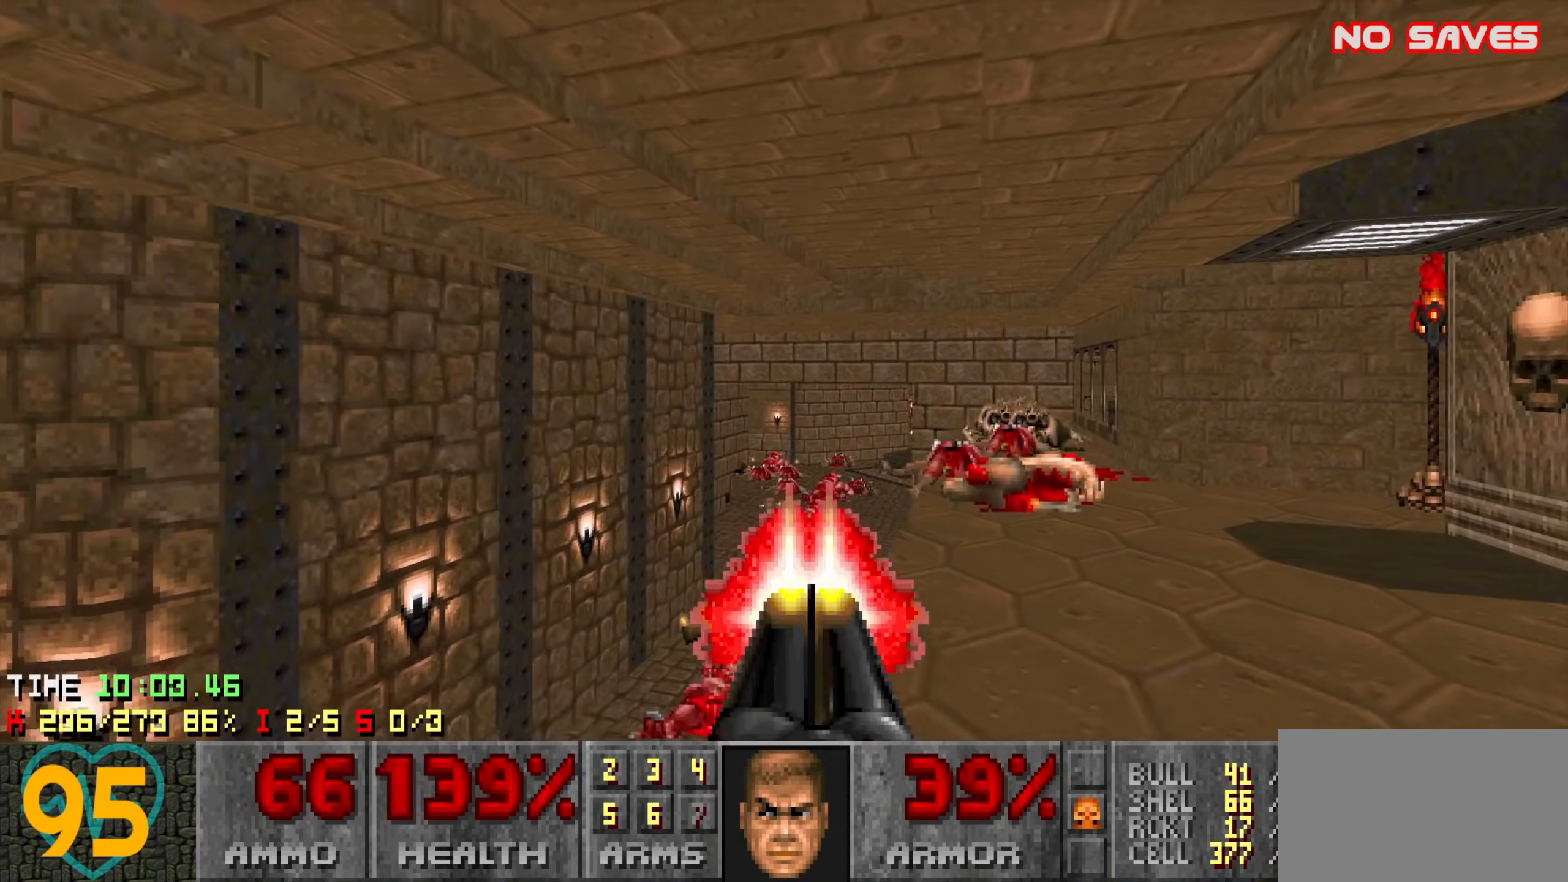
{"keys": [], "mouse": [], "events": [[100, "s", "down"], [133, "d", "down"], [183, "s", "up"], [233, "d", "up"], [416, "w", "down"], [500, "w", "up"]]}
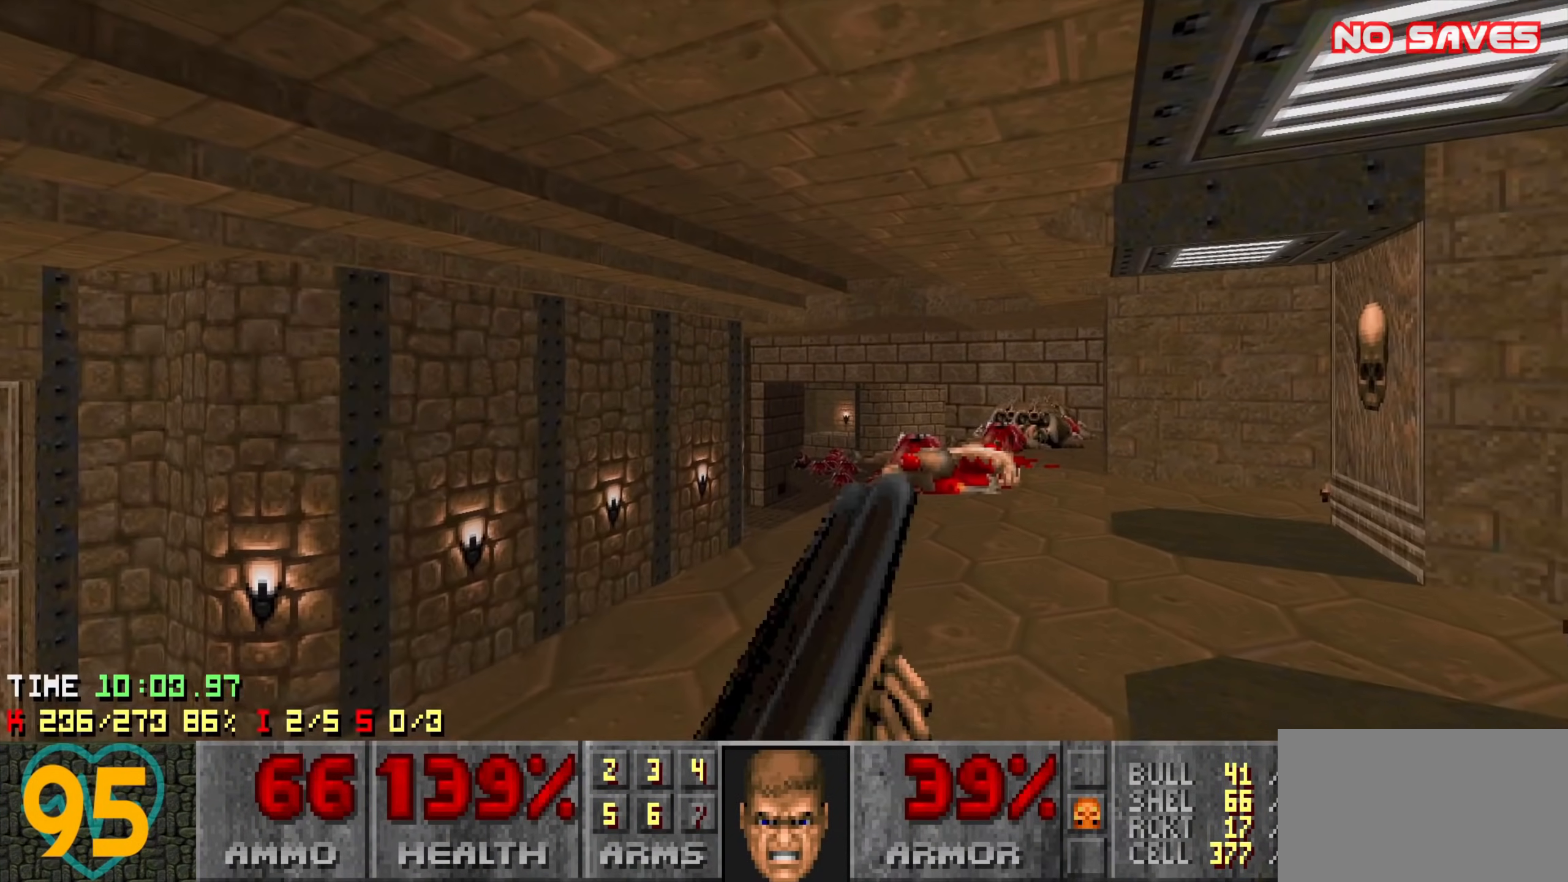
{"keys": [], "mouse": ["left"], "events": [[100, "a", "down"], [150, "w", "down"], [300, "a", "up"], [300, "w", "up"], [350, "mouse_left", "down"]]}
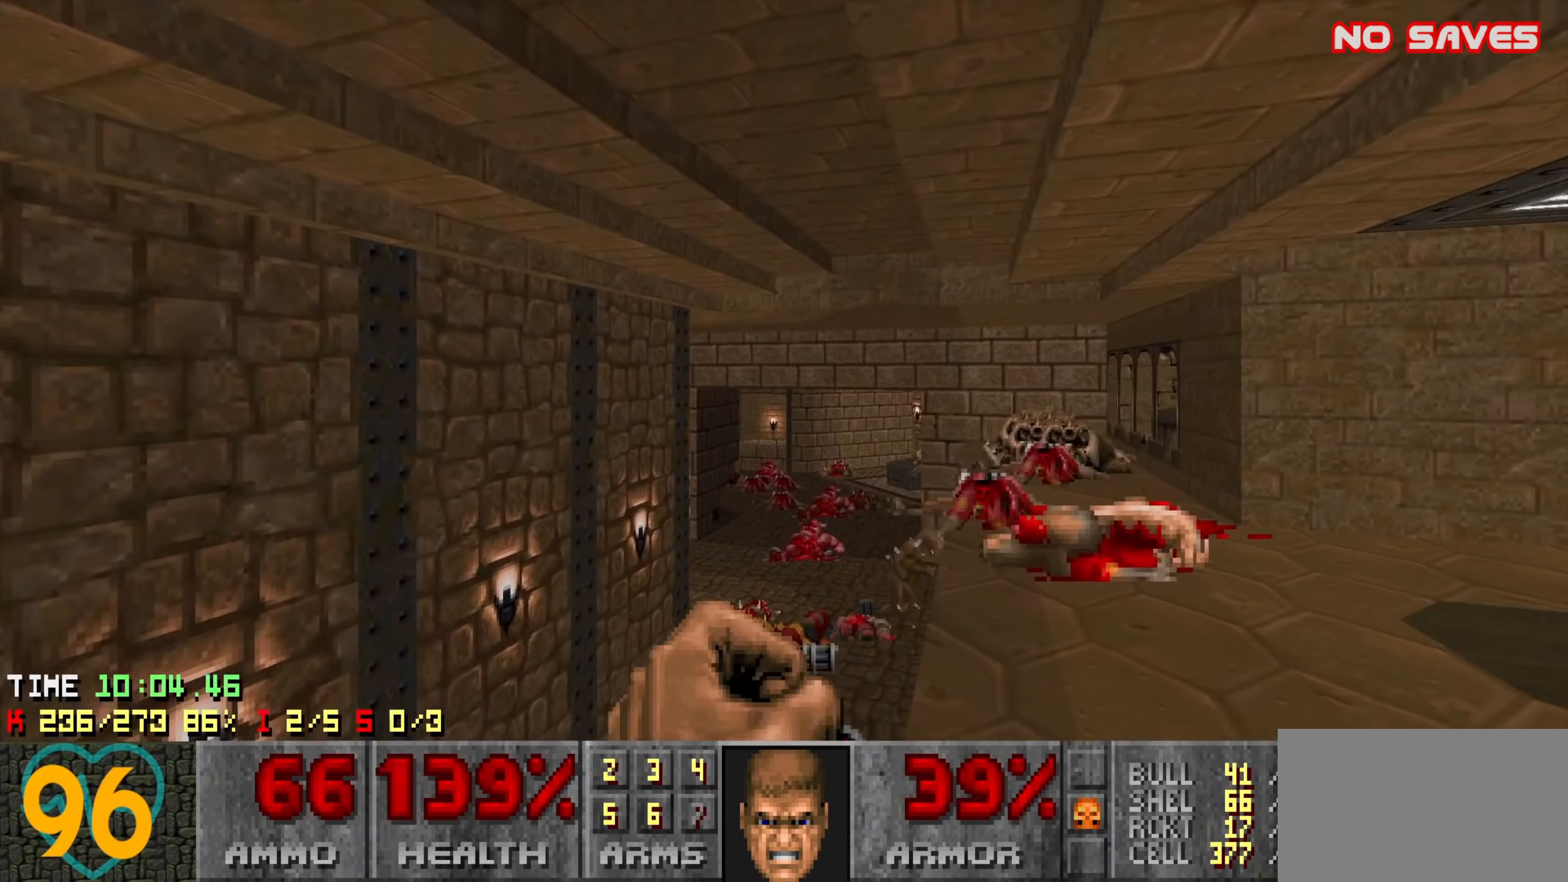
{"keys": ["d"], "mouse": [], "events": [[83, "d", "down"], [166, "d", "up"], [400, "d", "down"], [400, "mouse_left", "up"], [400, "w", "down"], [450, "w", "up"]]}
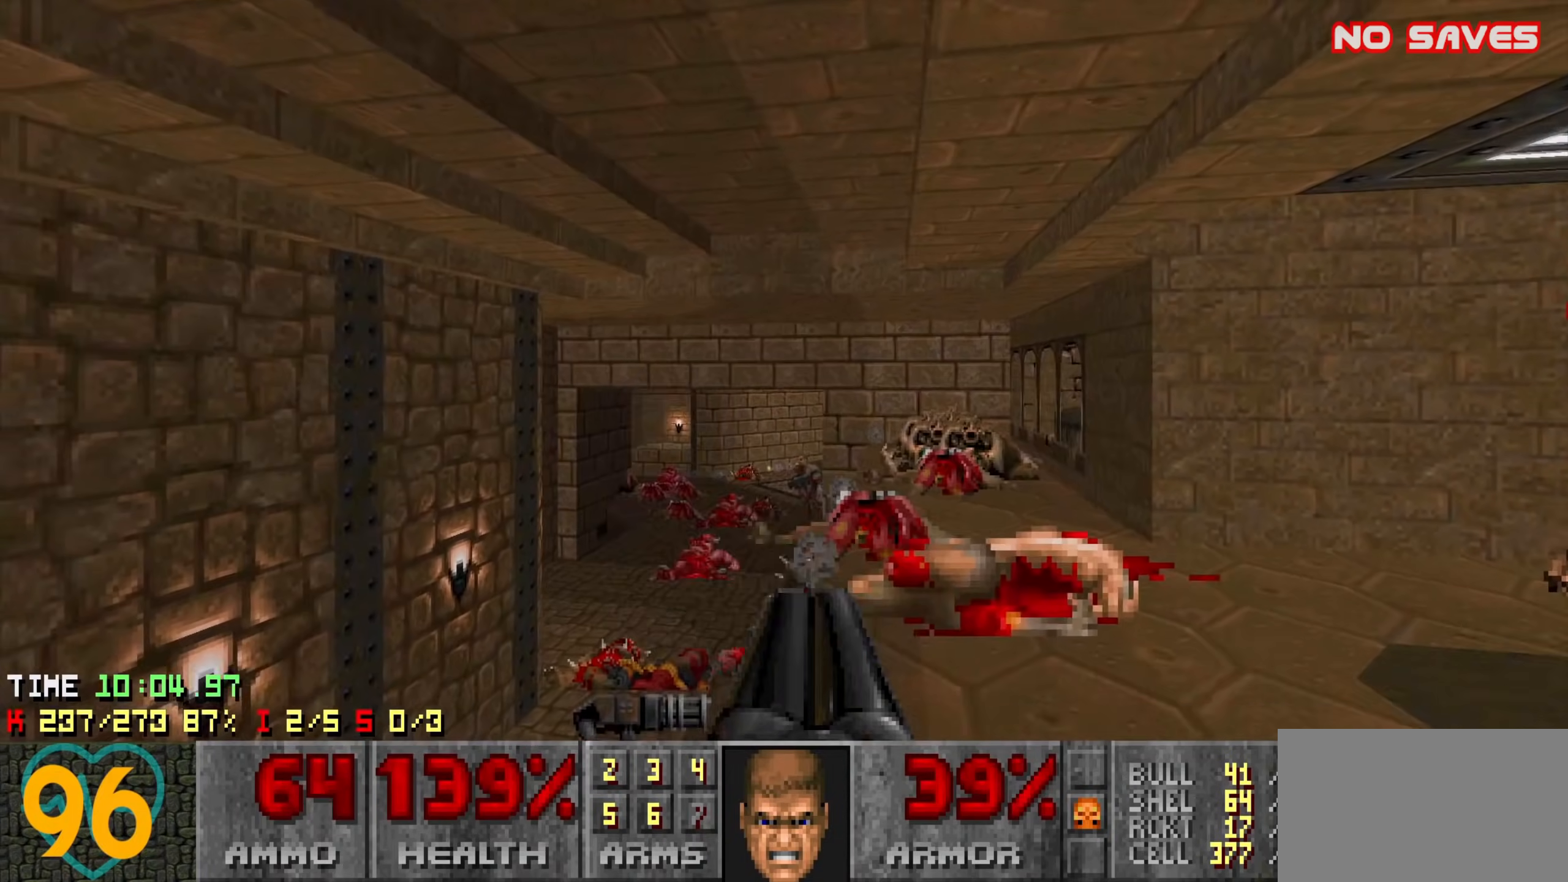
{"keys": [], "mouse": [], "events": [[133, "d", "up"]]}